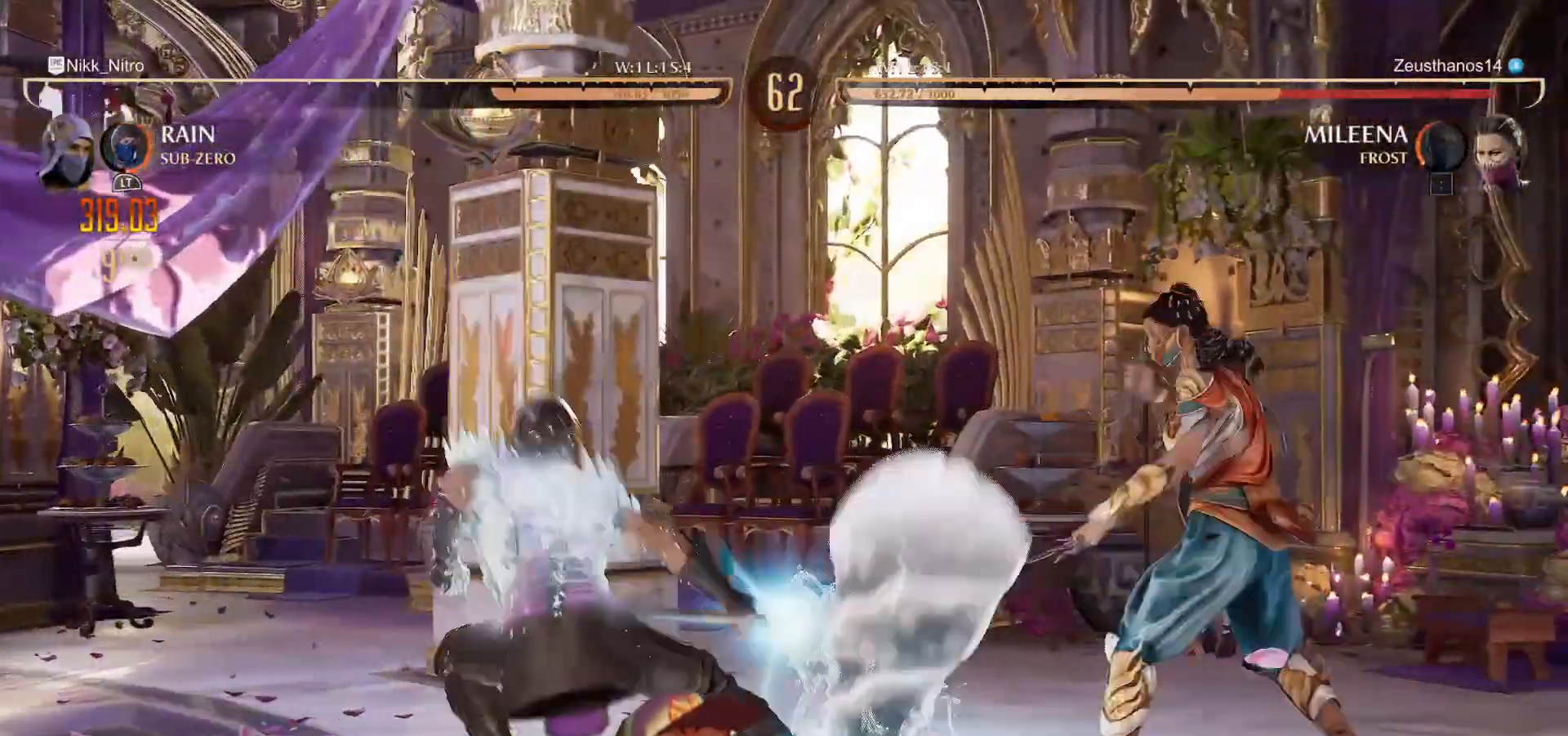
Gameplay with a controller (arcade stick); each line is a JSON object with the inputs held at the frame after it. "events" lists button and stick changes between this image and that frame as [ms after this image, input, new state], when the widget could be followed in between. Not read: L3 R3.
{"buttons": ["CROSS", "DPAD_DOWN"], "events": [[17, "DPAD_RIGHT", "down"], [83, "DPAD_RIGHT", "up"], [167, "SQUARE", "up"], [183, "R1", "down"], [333, "DPAD_DOWN", "down"], [433, "R1", "up"], [500, "CROSS", "down"]]}
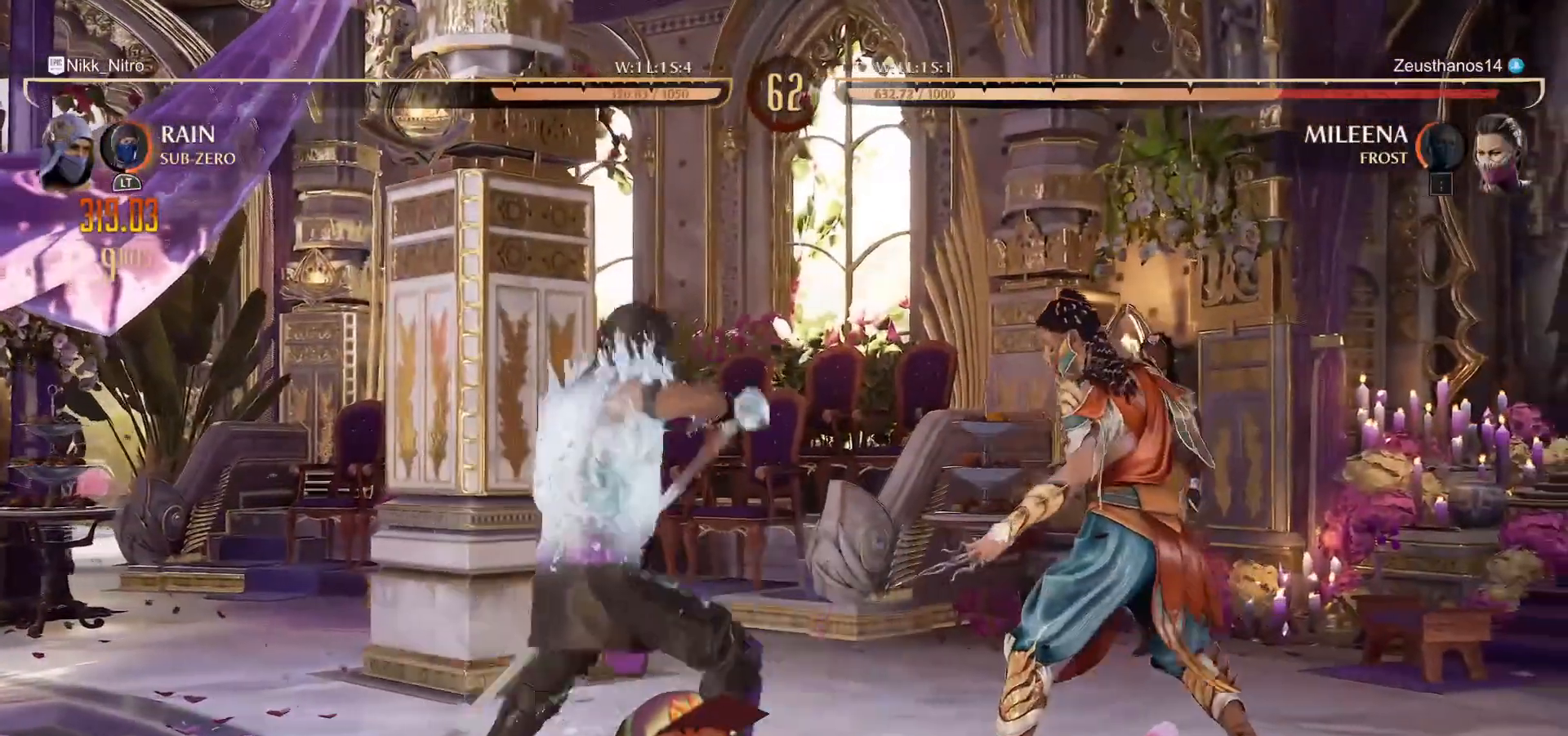
{"buttons": ["DPAD_DOWN"], "events": [[83, "CROSS", "up"], [100, "CROSS", "down"], [183, "CROSS", "up"], [233, "CROSS", "down"], [317, "CROSS", "up"], [333, "R1", "down"], [483, "R1", "up"]]}
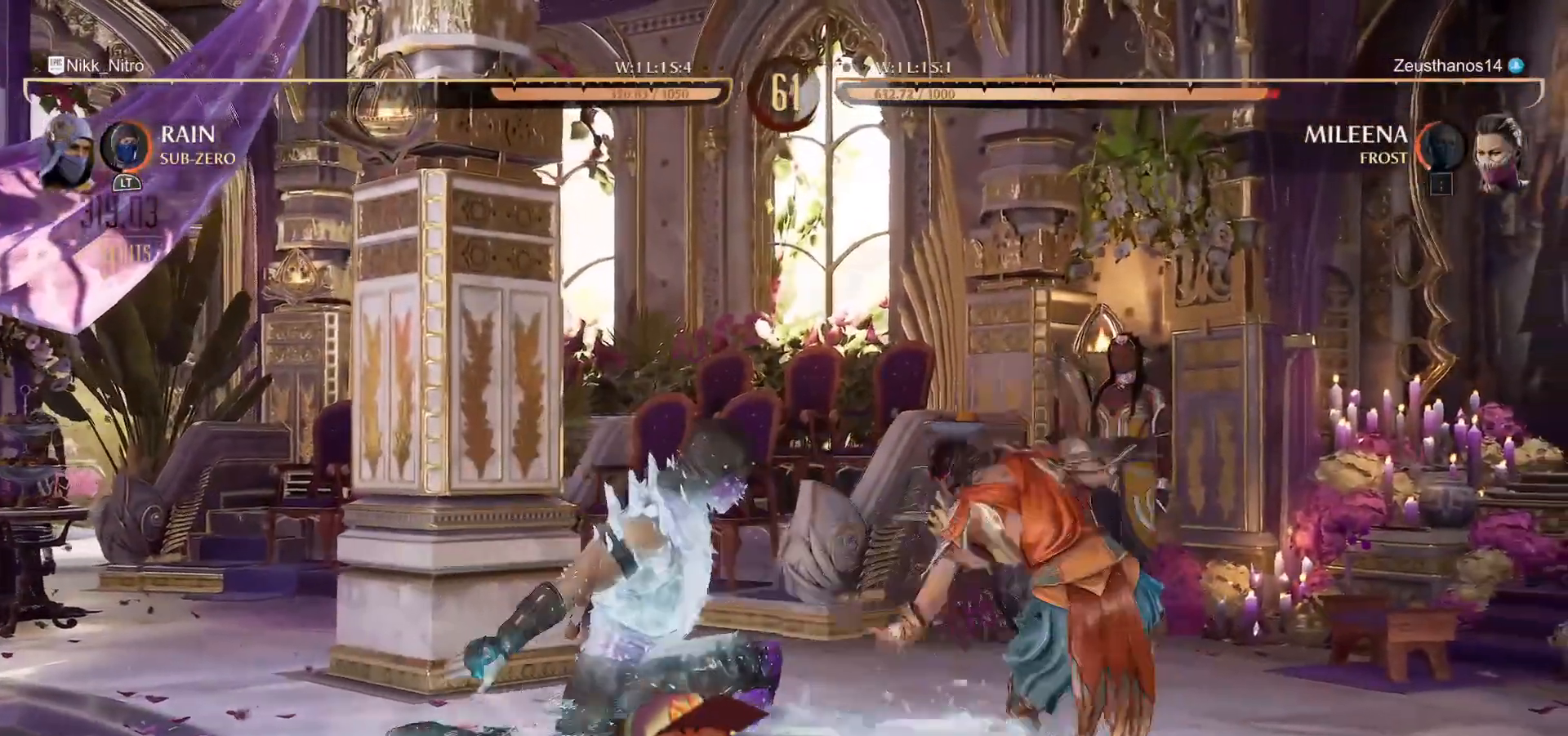
{"buttons": [], "events": [[200, "DPAD_DOWN", "up"], [250, "DPAD_LEFT", "down"], [317, "CROSS", "down"], [383, "CROSS", "up"], [383, "DPAD_LEFT", "up"], [433, "DPAD_LEFT", "down"], [467, "DPAD_LEFT", "up"]]}
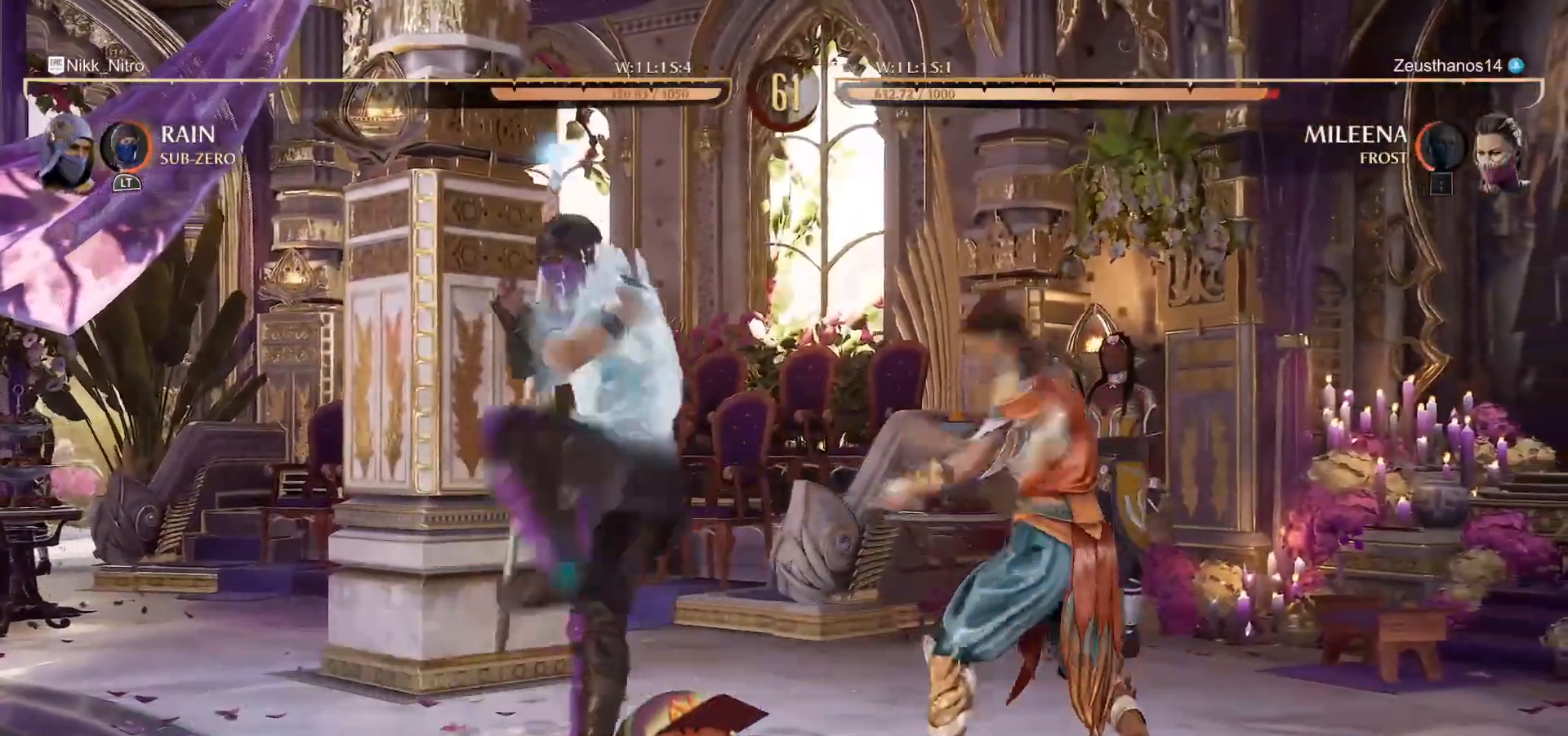
{"buttons": ["SQUARE"], "events": [[33, "DPAD_RIGHT", "down"], [33, "SQUARE", "down"], [100, "DPAD_RIGHT", "up"], [150, "DPAD_RIGHT", "down"], [217, "DPAD_RIGHT", "up"], [300, "DPAD_RIGHT", "down"], [367, "DPAD_RIGHT", "up"], [417, "DPAD_RIGHT", "down"], [483, "DPAD_RIGHT", "up"]]}
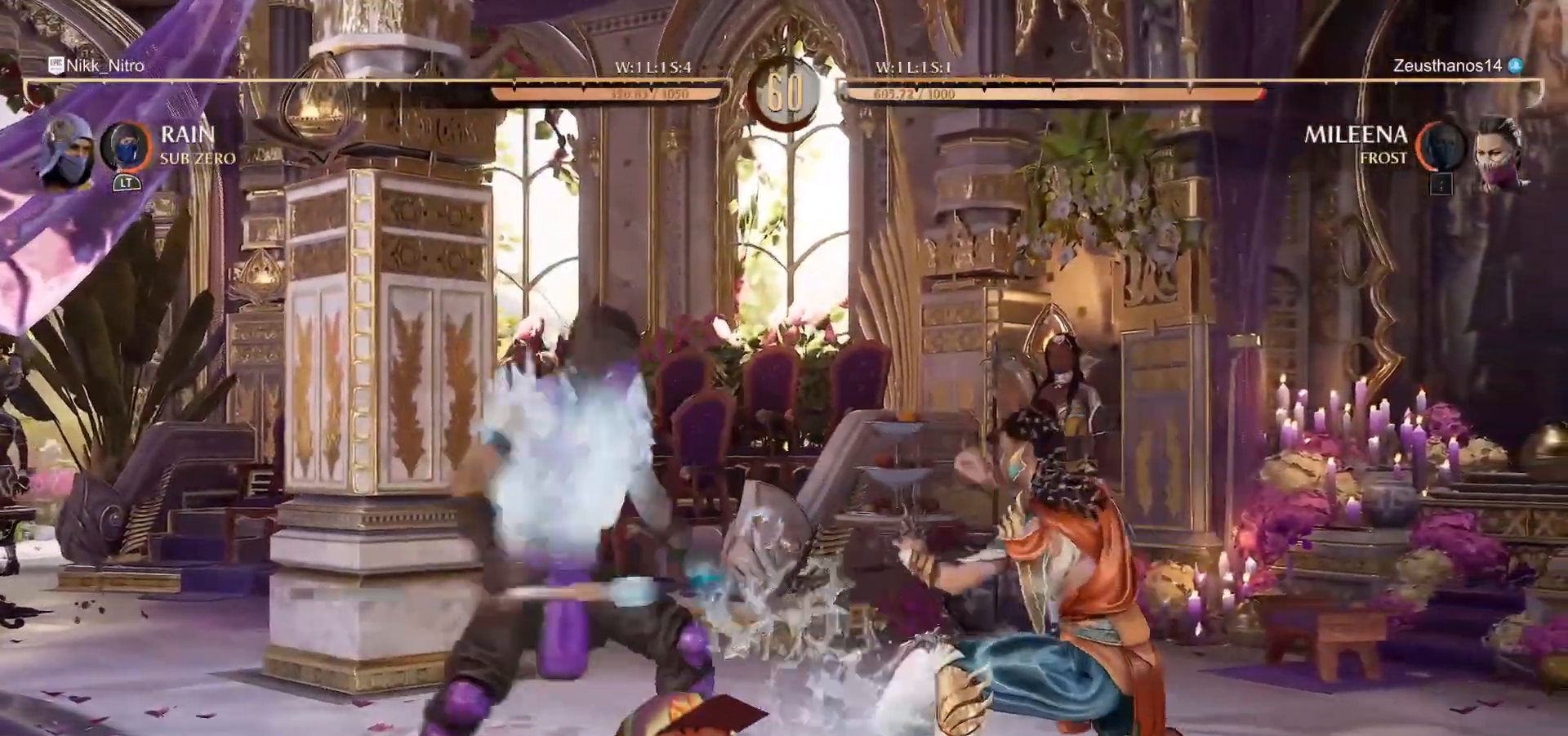
{"buttons": ["R2", "DPAD_RIGHT"], "events": [[83, "DPAD_RIGHT", "down"], [133, "SQUARE", "up"], [233, "R2", "down"], [283, "R2", "up"], [333, "R2", "down"], [417, "R2", "up"], [450, "R2", "down"]]}
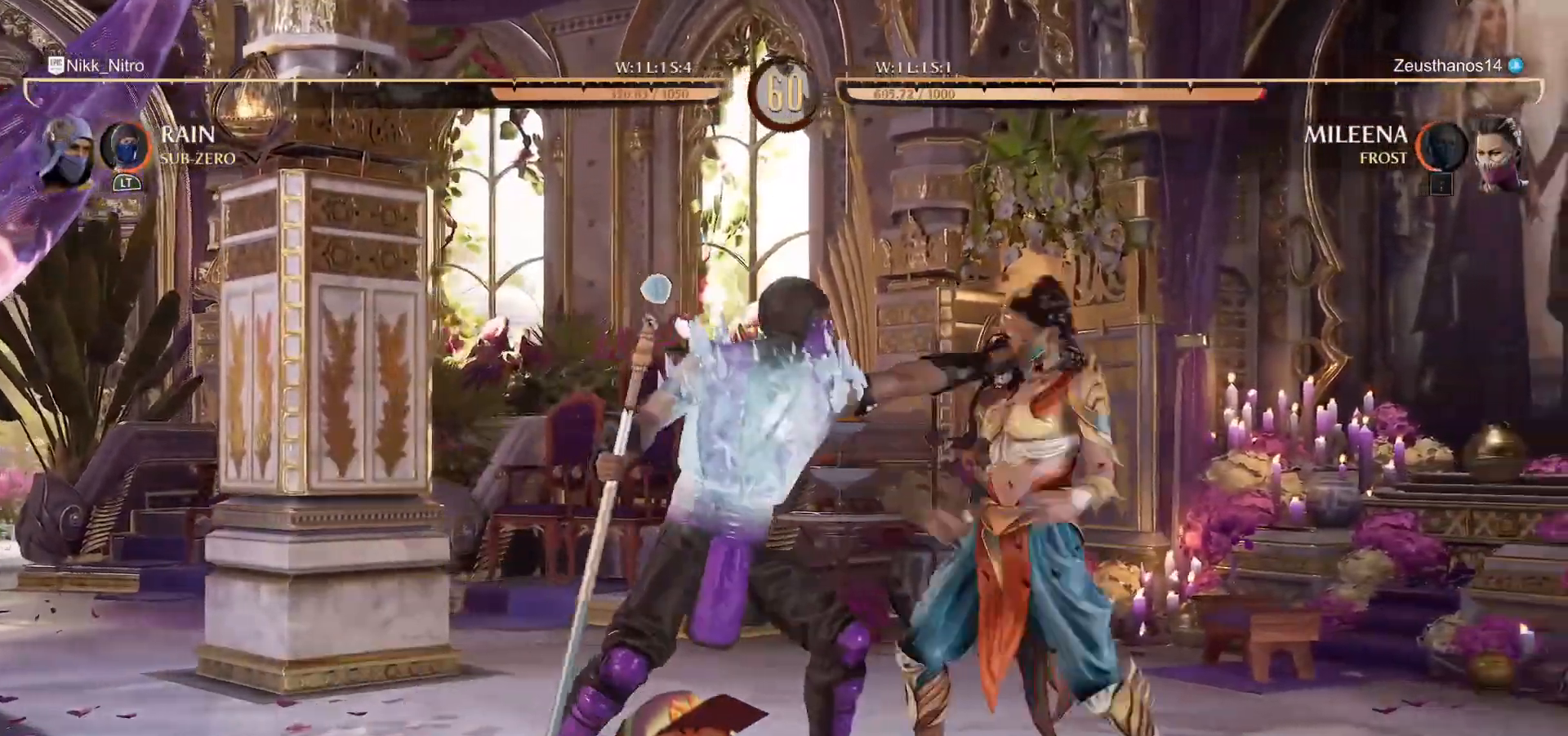
{"buttons": [], "events": [[50, "R2", "up"], [83, "R2", "down"], [167, "R2", "up"], [183, "DPAD_RIGHT", "up"]]}
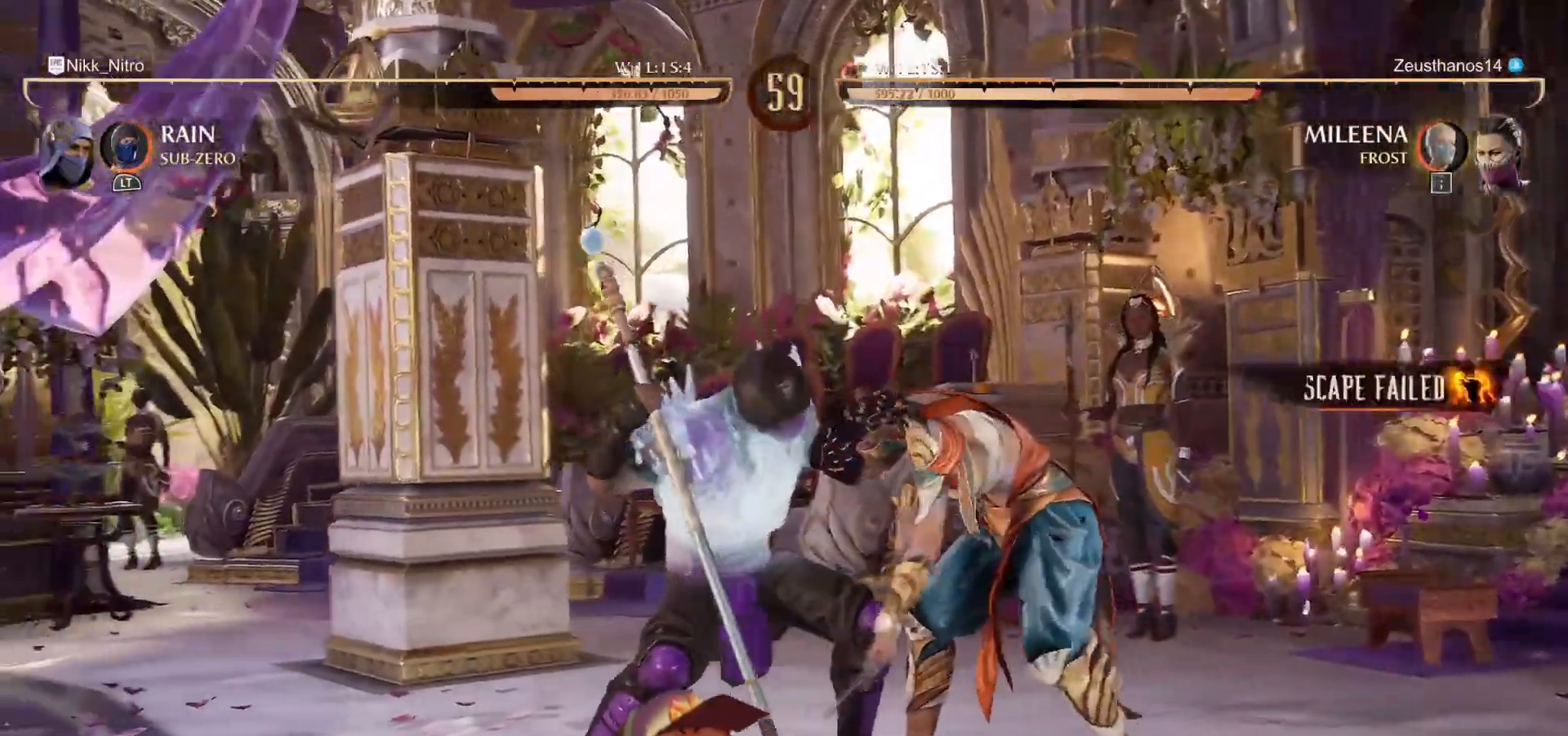
{"buttons": [], "events": []}
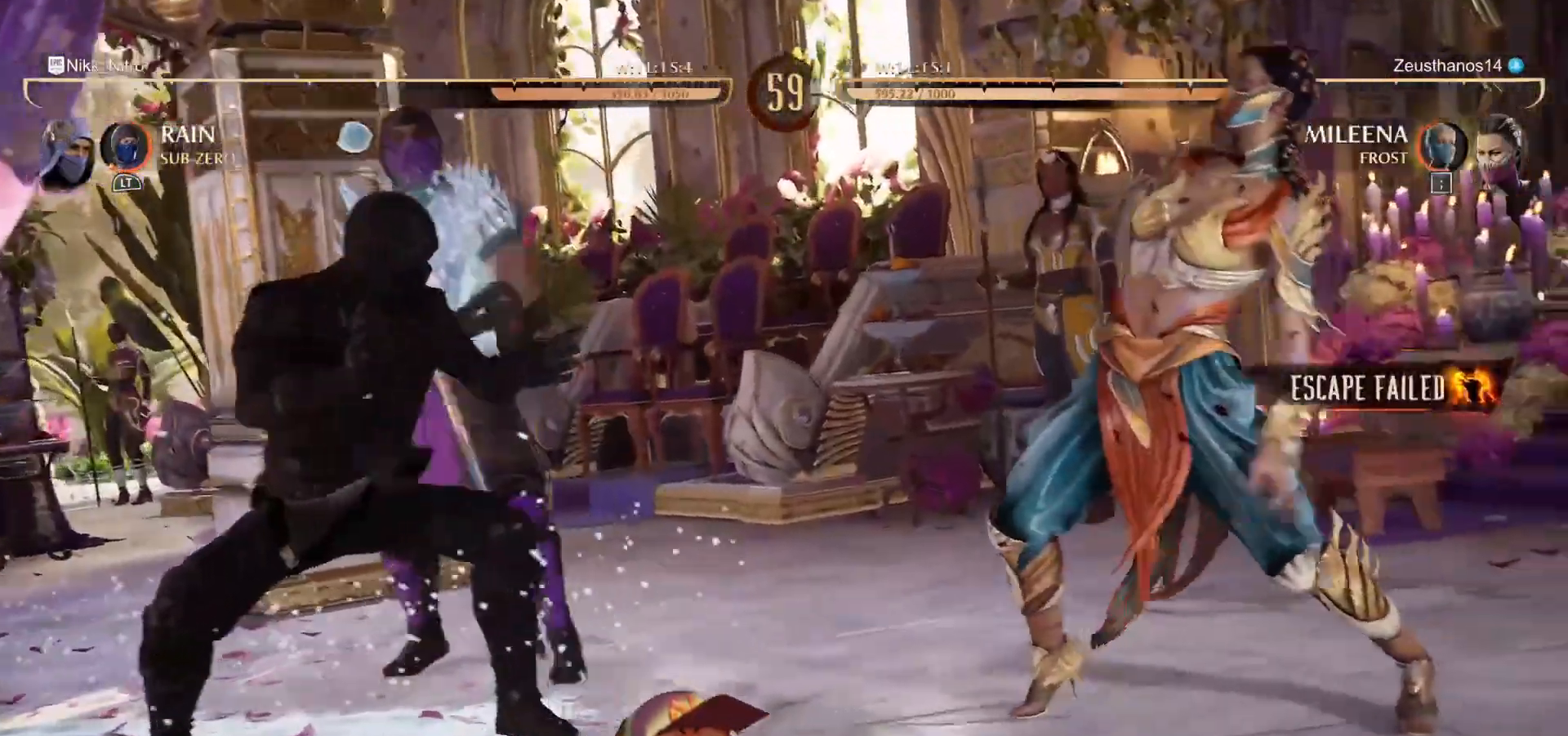
{"buttons": ["SQUARE", "TRIANGLE", "R1"], "events": [[200, "TRIANGLE", "down"], [217, "TRIANGLE", "up"], [317, "TRIANGLE", "down"], [333, "R1", "down"], [383, "R1", "up"], [383, "TRIANGLE", "up"], [467, "R1", "down"], [467, "TRIANGLE", "down"], [483, "SQUARE", "down"]]}
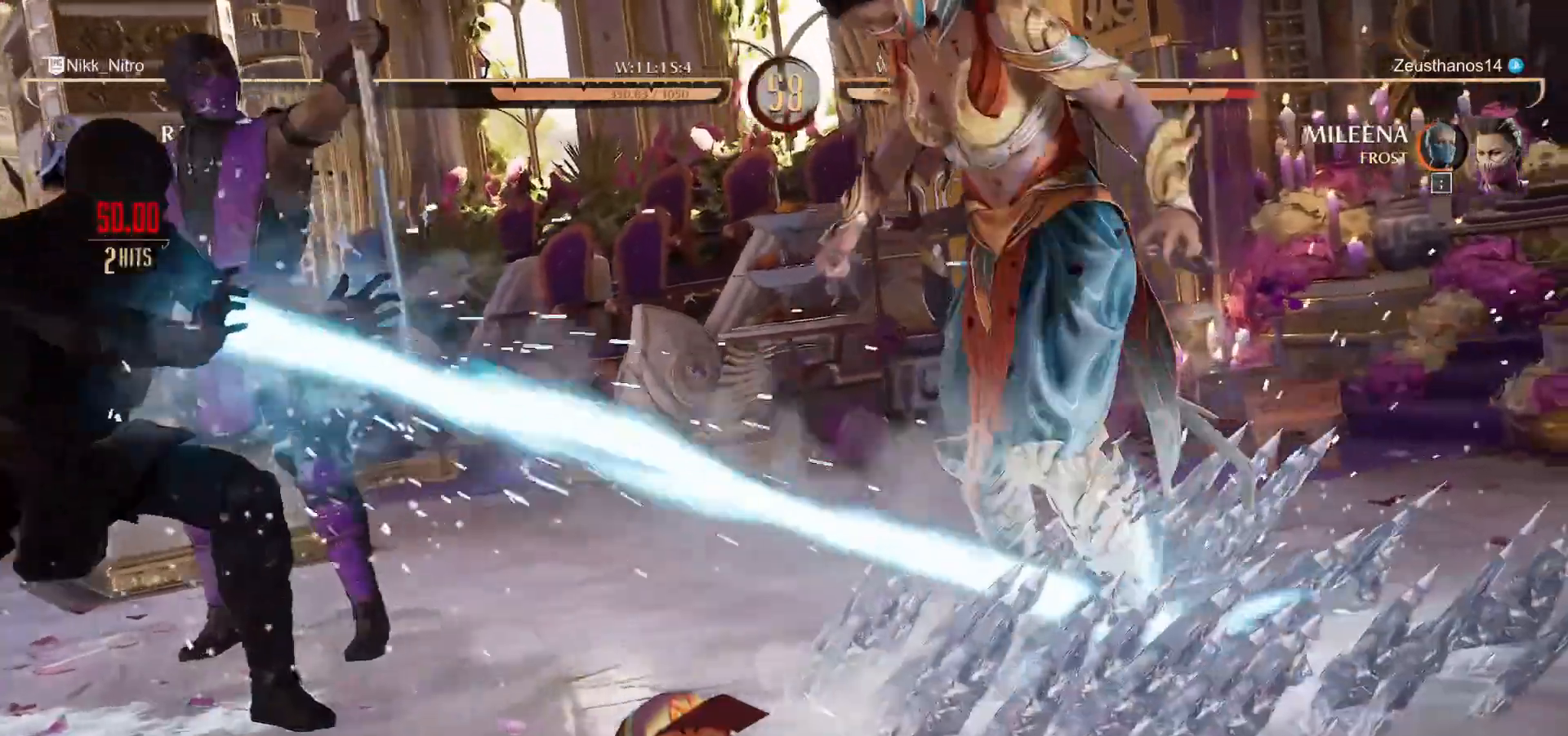
{"buttons": [], "events": [[33, "R1", "up"], [33, "SQUARE", "up"], [33, "TRIANGLE", "up"], [117, "R1", "down"], [117, "SQUARE", "down"], [117, "TRIANGLE", "down"], [150, "SQUARE", "up"], [167, "TRIANGLE", "up"], [183, "R1", "up"], [250, "R1", "down"], [250, "SQUARE", "down"], [250, "TRIANGLE", "down"], [283, "SQUARE", "up"], [300, "TRIANGLE", "up"], [317, "R1", "up"], [417, "R1", "down"], [417, "TRIANGLE", "down"], [450, "R1", "up"], [450, "TRIANGLE", "up"]]}
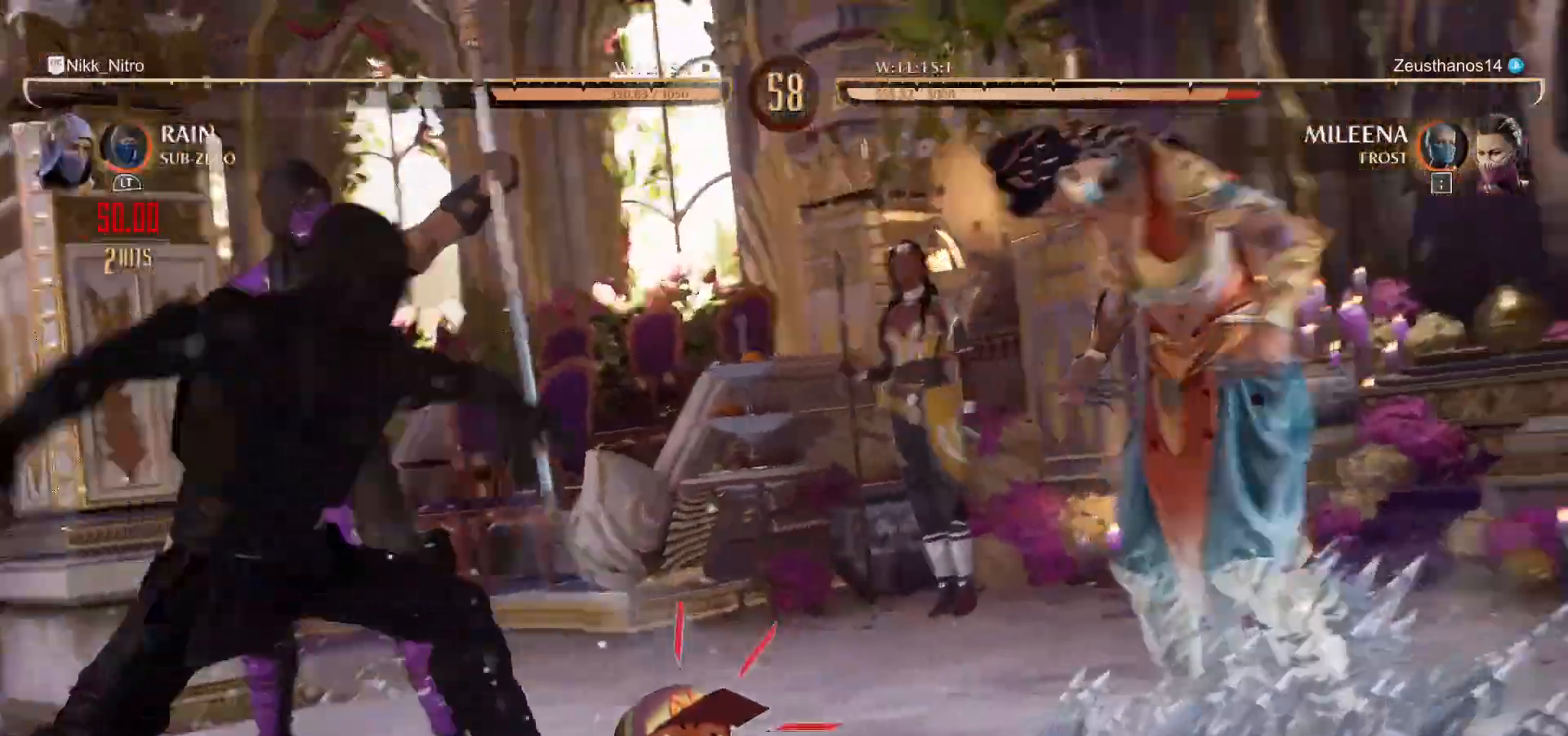
{"buttons": ["R1"], "events": [[50, "R1", "down"], [50, "SQUARE", "down"], [50, "TRIANGLE", "down"], [83, "SQUARE", "up"], [100, "TRIANGLE", "up"], [117, "R1", "up"], [167, "SQUARE", "down"], [183, "R1", "down"], [183, "TRIANGLE", "down"], [217, "SQUARE", "up"], [250, "R1", "up"], [250, "TRIANGLE", "up"], [317, "R1", "down"], [317, "SQUARE", "down"], [317, "TRIANGLE", "down"], [350, "SQUARE", "up"], [367, "TRIANGLE", "up"], [383, "R1", "up"], [450, "R1", "down"], [467, "TRIANGLE", "down"], [500, "TRIANGLE", "up"]]}
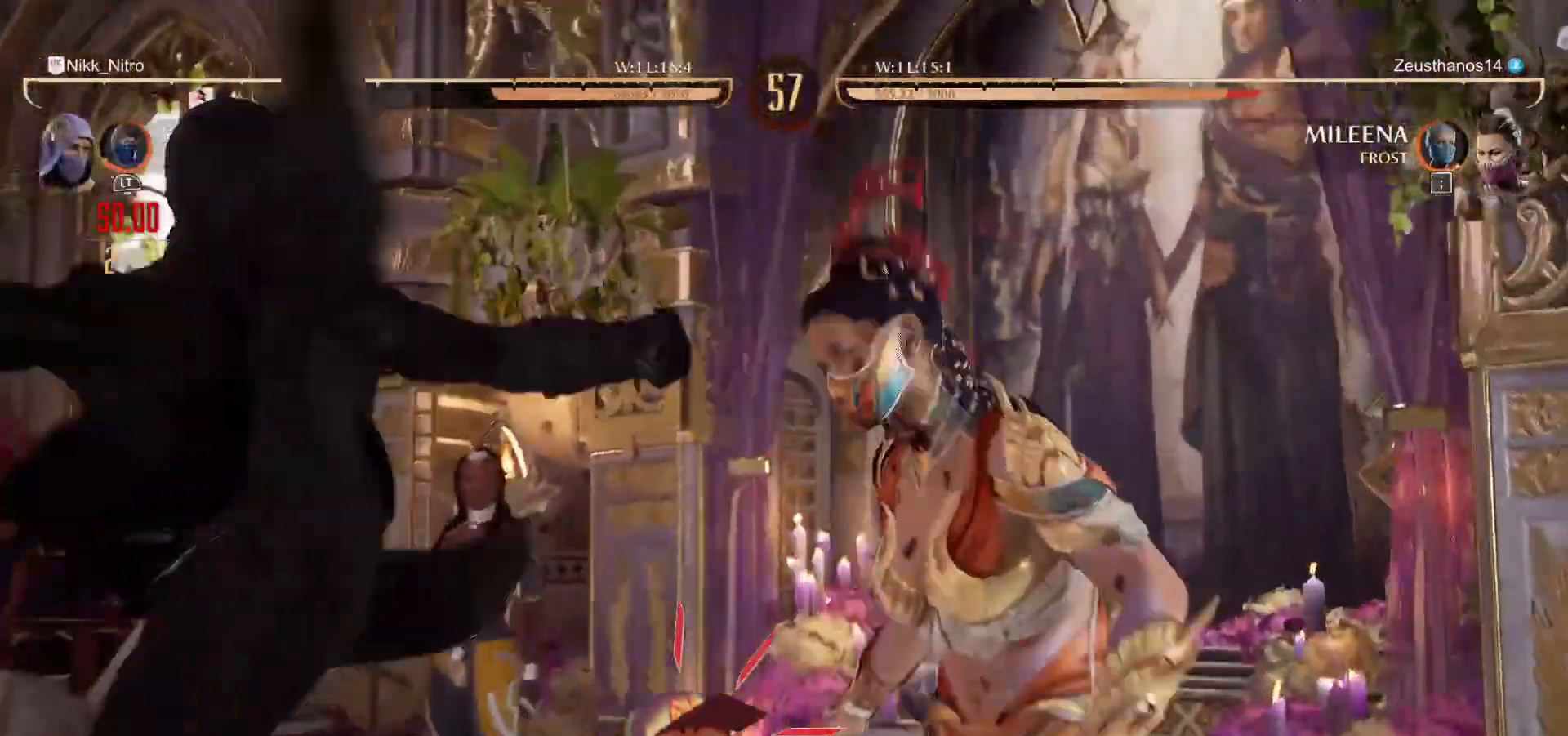
{"buttons": ["DPAD_RIGHT"], "events": [[17, "DPAD_RIGHT", "down"], [17, "R1", "up"], [100, "R1", "down"], [117, "DPAD_RIGHT", "up"], [167, "R1", "up"], [200, "DPAD_RIGHT", "down"], [250, "R1", "down"], [283, "DPAD_RIGHT", "up"], [300, "R1", "up"], [333, "DPAD_RIGHT", "down"], [417, "DPAD_RIGHT", "up"], [417, "R1", "down"], [450, "R1", "up"], [483, "DPAD_RIGHT", "down"]]}
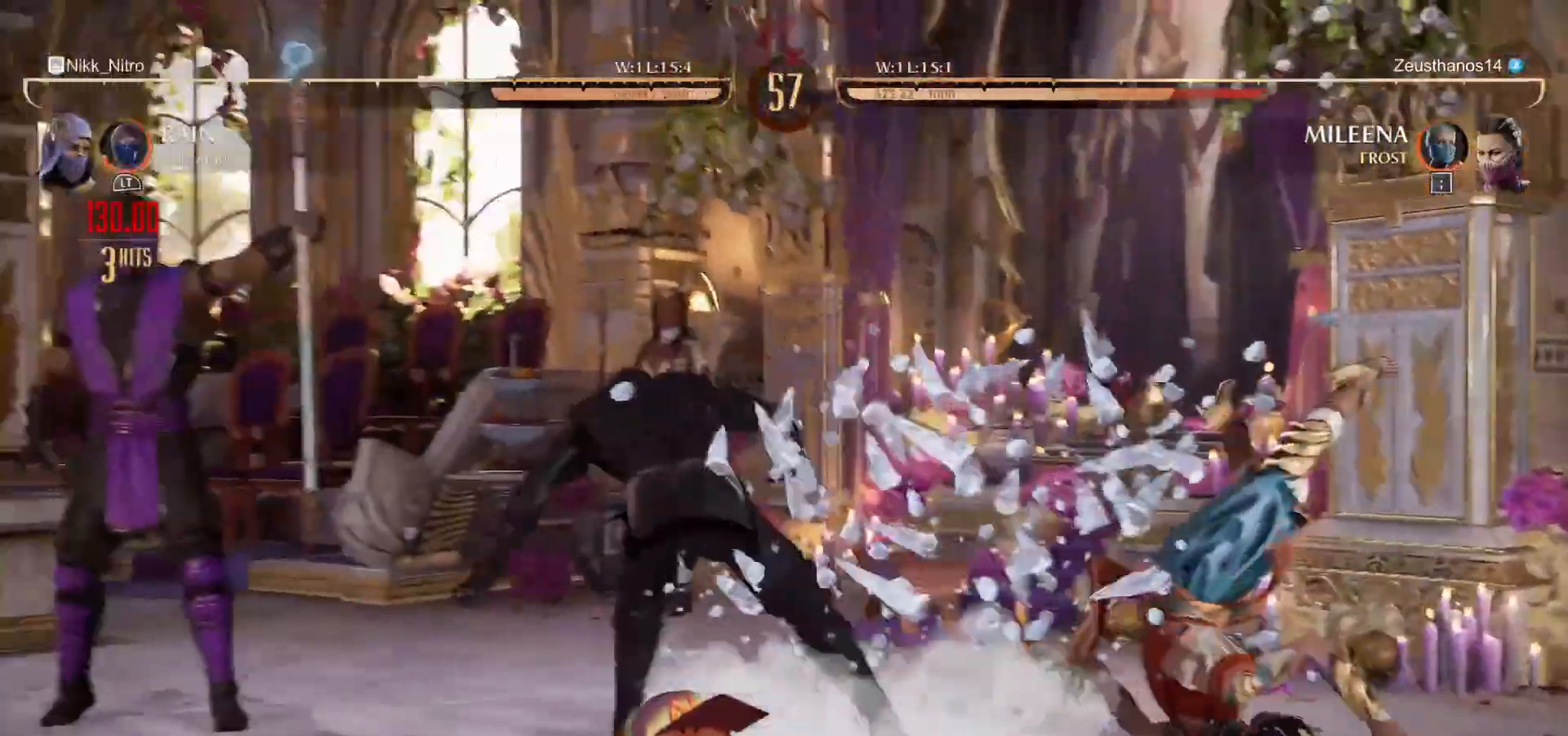
{"buttons": [], "events": [[67, "DPAD_RIGHT", "up"], [67, "R1", "down"], [117, "DPAD_RIGHT", "down"], [117, "R1", "up"], [200, "DPAD_RIGHT", "up"], [233, "R1", "down"], [267, "DPAD_RIGHT", "down"], [283, "R1", "up"], [350, "DPAD_RIGHT", "up"], [383, "R1", "down"], [400, "DPAD_RIGHT", "down"], [433, "R1", "up"], [483, "DPAD_RIGHT", "up"]]}
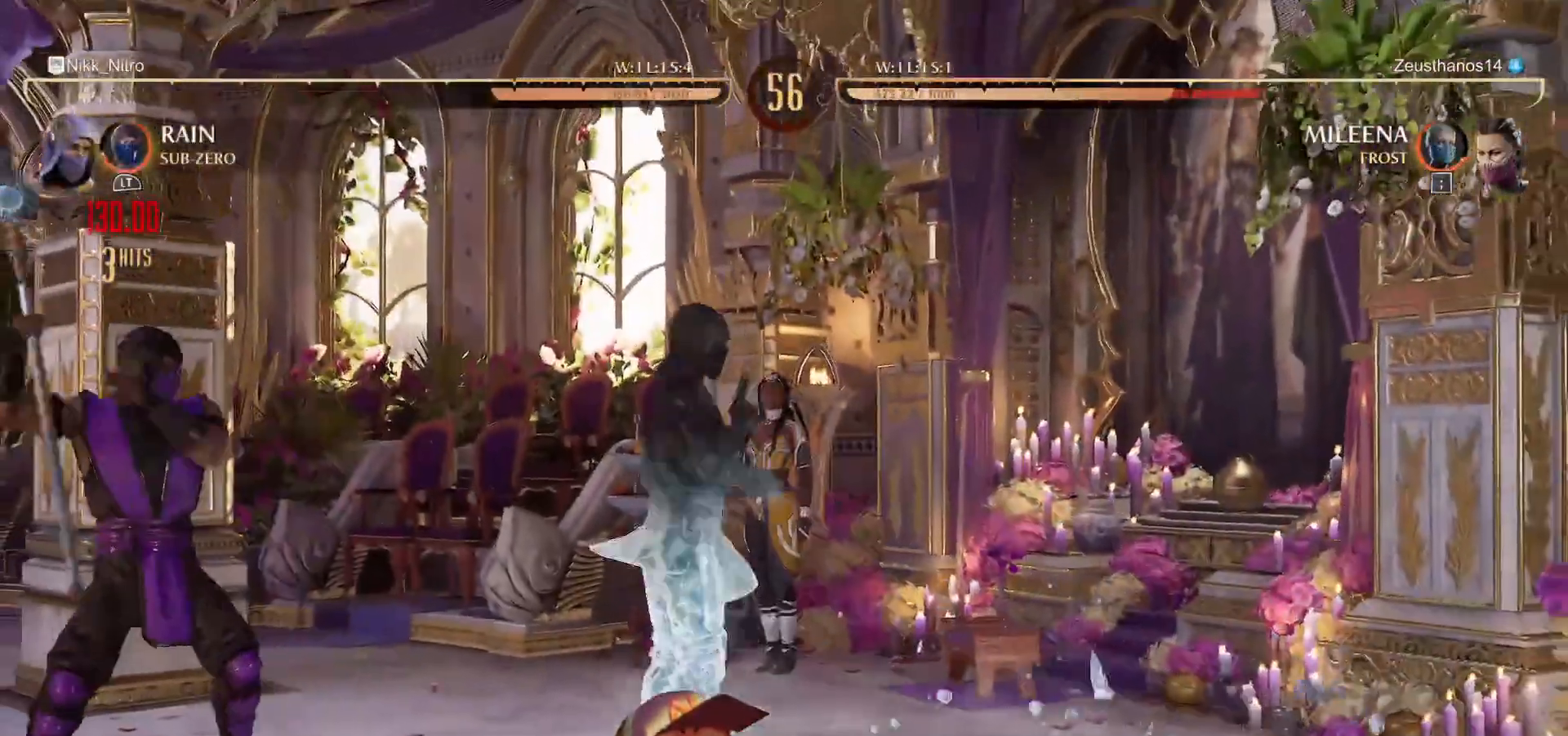
{"buttons": ["DPAD_RIGHT"], "events": [[50, "DPAD_RIGHT", "down"], [67, "R1", "down"], [100, "R1", "up"], [133, "DPAD_RIGHT", "up"], [183, "DPAD_RIGHT", "down"], [233, "R1", "down"], [267, "DPAD_RIGHT", "up"], [283, "R1", "up"], [333, "DPAD_RIGHT", "down"], [383, "R1", "down"], [400, "DPAD_RIGHT", "up"], [433, "R1", "up"], [467, "DPAD_RIGHT", "down"]]}
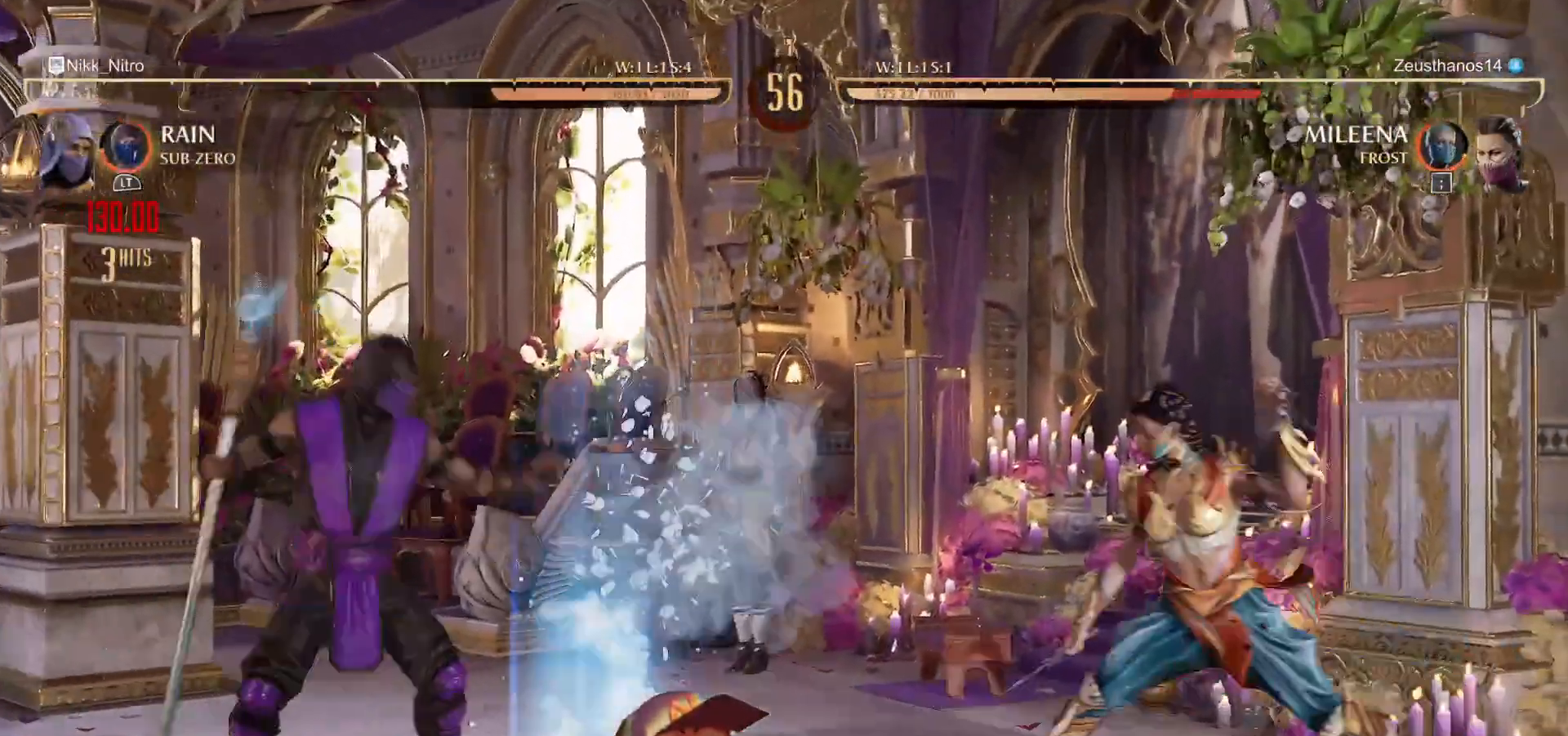
{"buttons": [], "events": [[67, "DPAD_UP", "down"], [183, "DPAD_RIGHT", "up"], [217, "DPAD_UP", "up"]]}
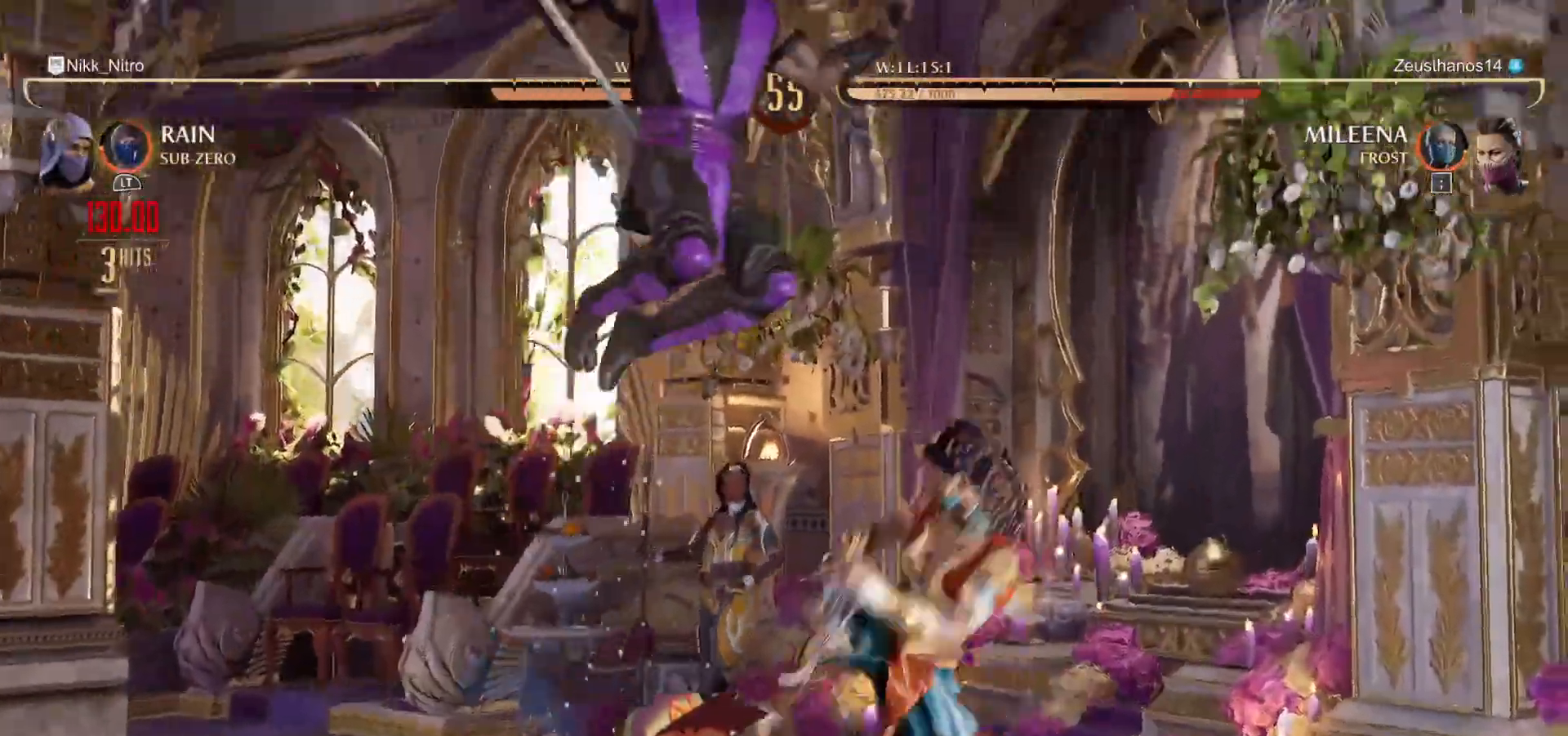
{"buttons": [], "events": [[17, "CROSS", "down"], [233, "CROSS", "up"], [350, "TRIANGLE", "down"], [450, "TRIANGLE", "up"]]}
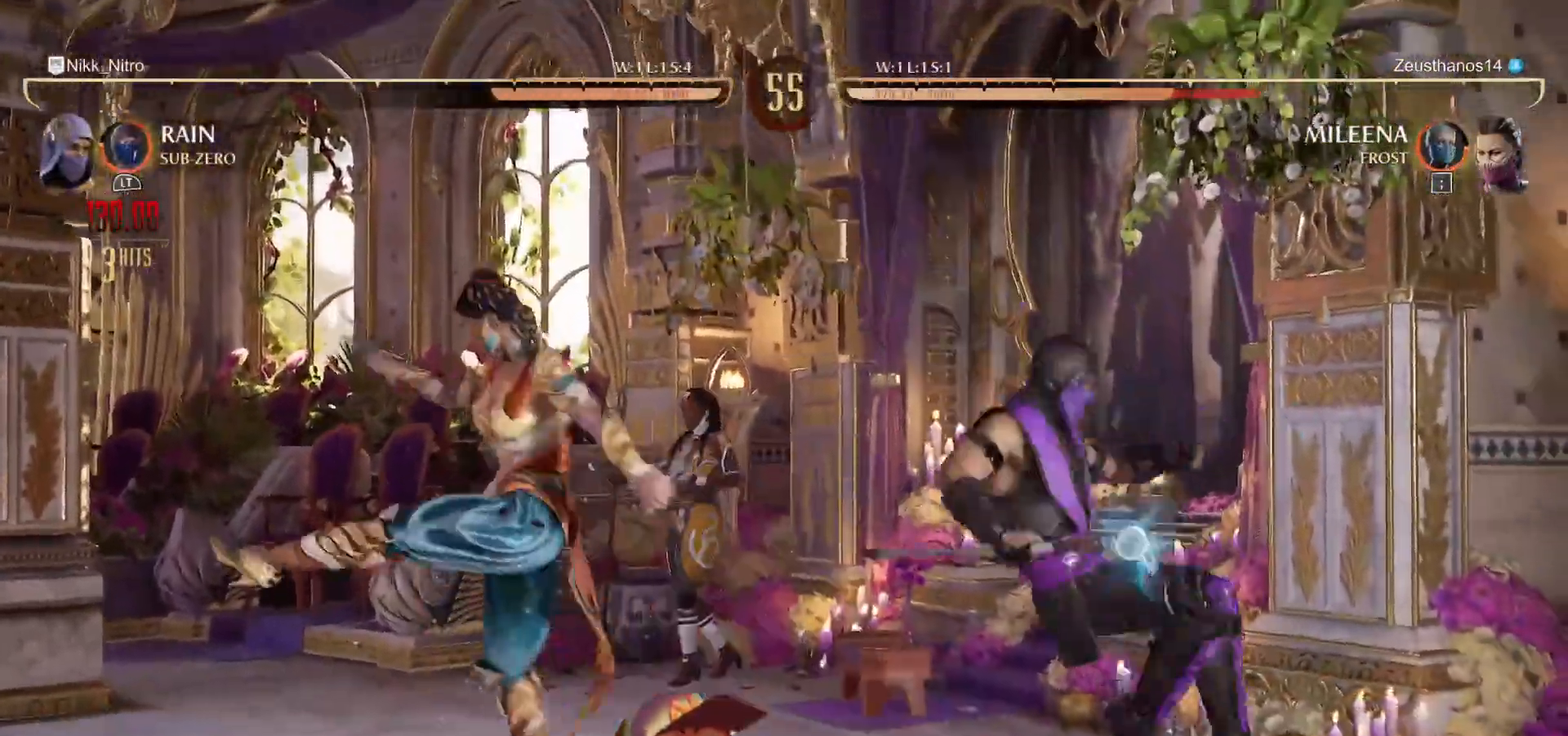
{"buttons": ["DPAD_UP", "DPAD_LEFT"], "events": [[100, "DPAD_LEFT", "down"], [217, "DPAD_LEFT", "up"], [267, "DPAD_LEFT", "down"], [483, "DPAD_UP", "down"]]}
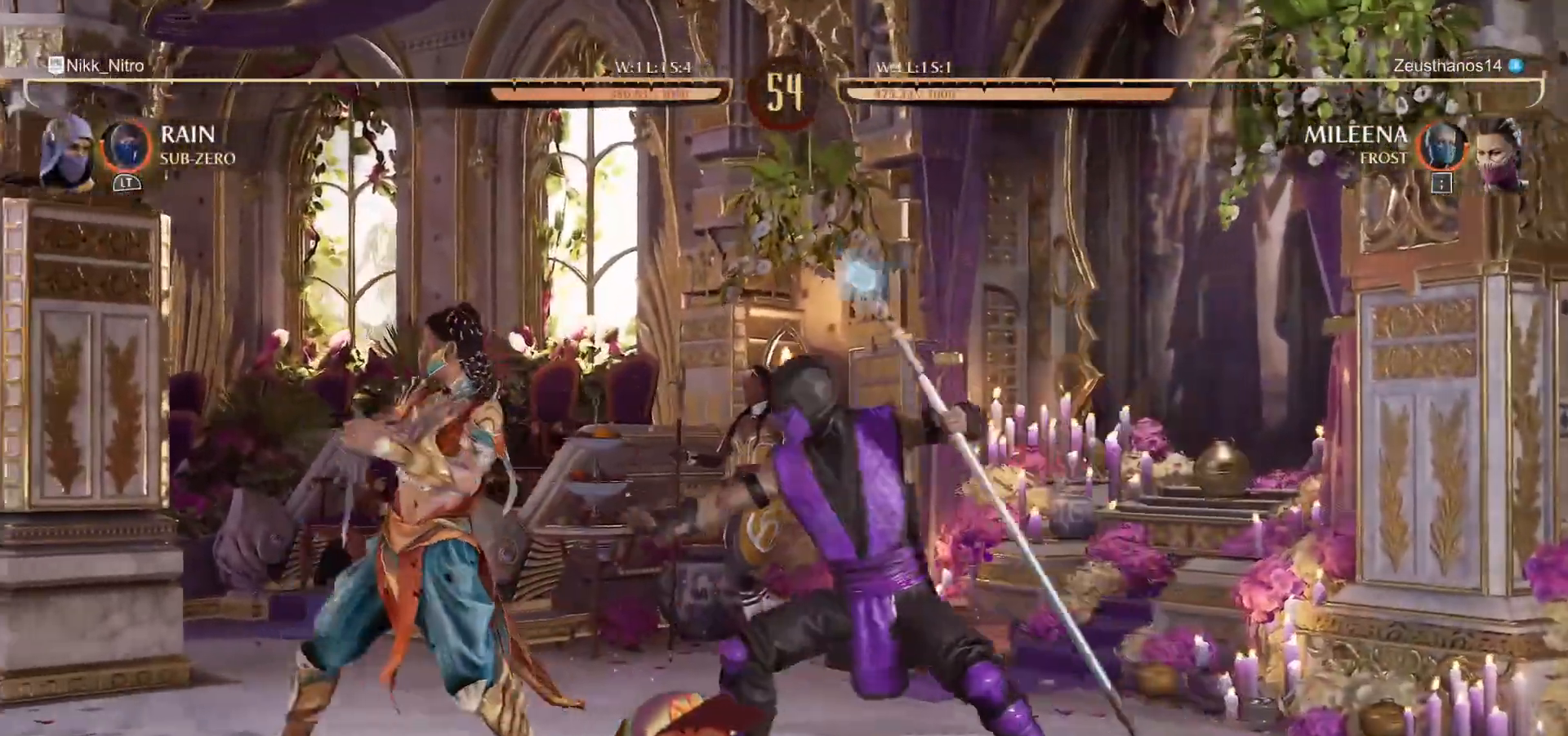
{"buttons": [], "events": [[133, "DPAD_UP", "up"], [167, "DPAD_LEFT", "up"]]}
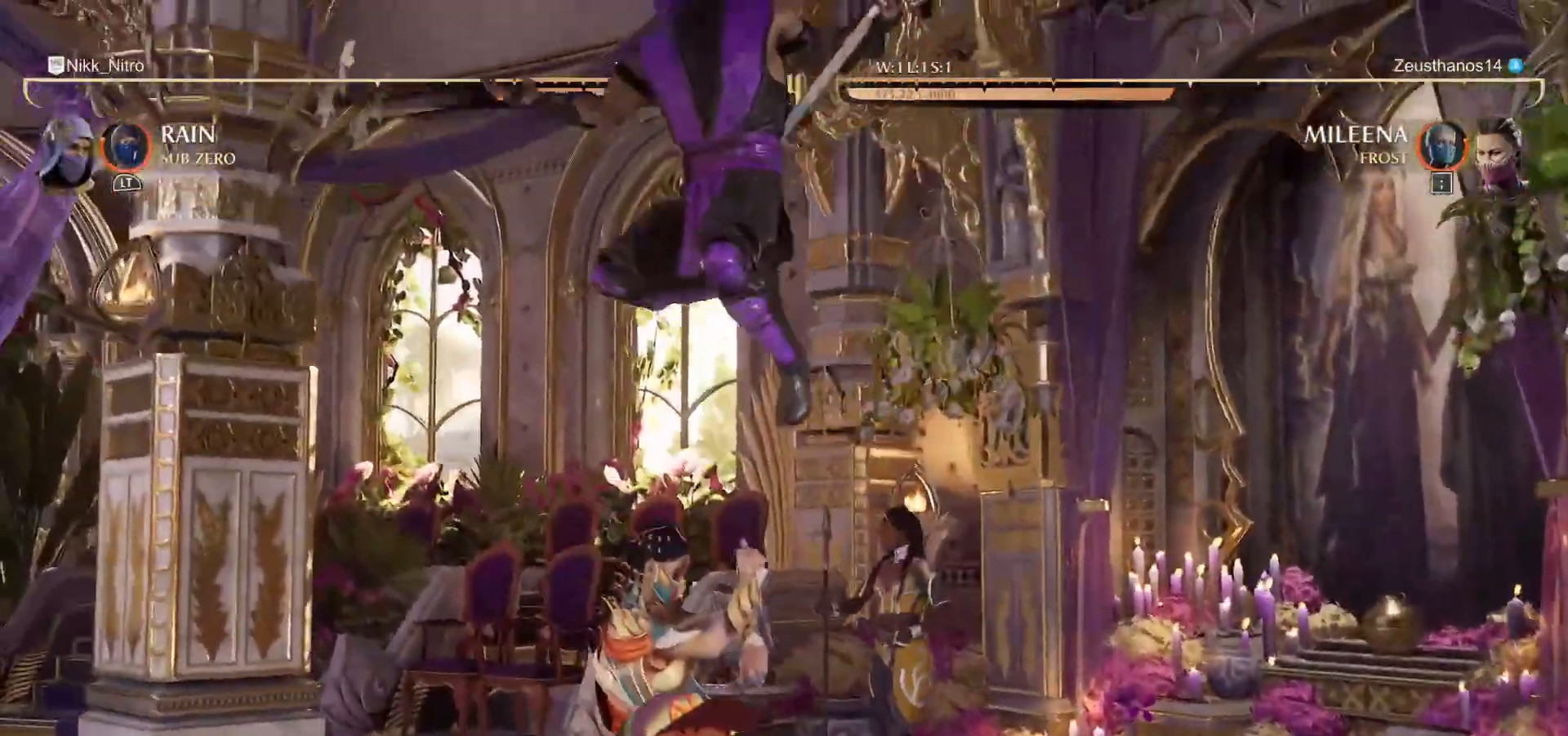
{"buttons": [], "events": [[50, "CROSS", "down"], [167, "CROSS", "up"], [250, "TRIANGLE", "down"], [350, "TRIANGLE", "up"], [417, "TRIANGLE", "down"], [467, "TRIANGLE", "up"]]}
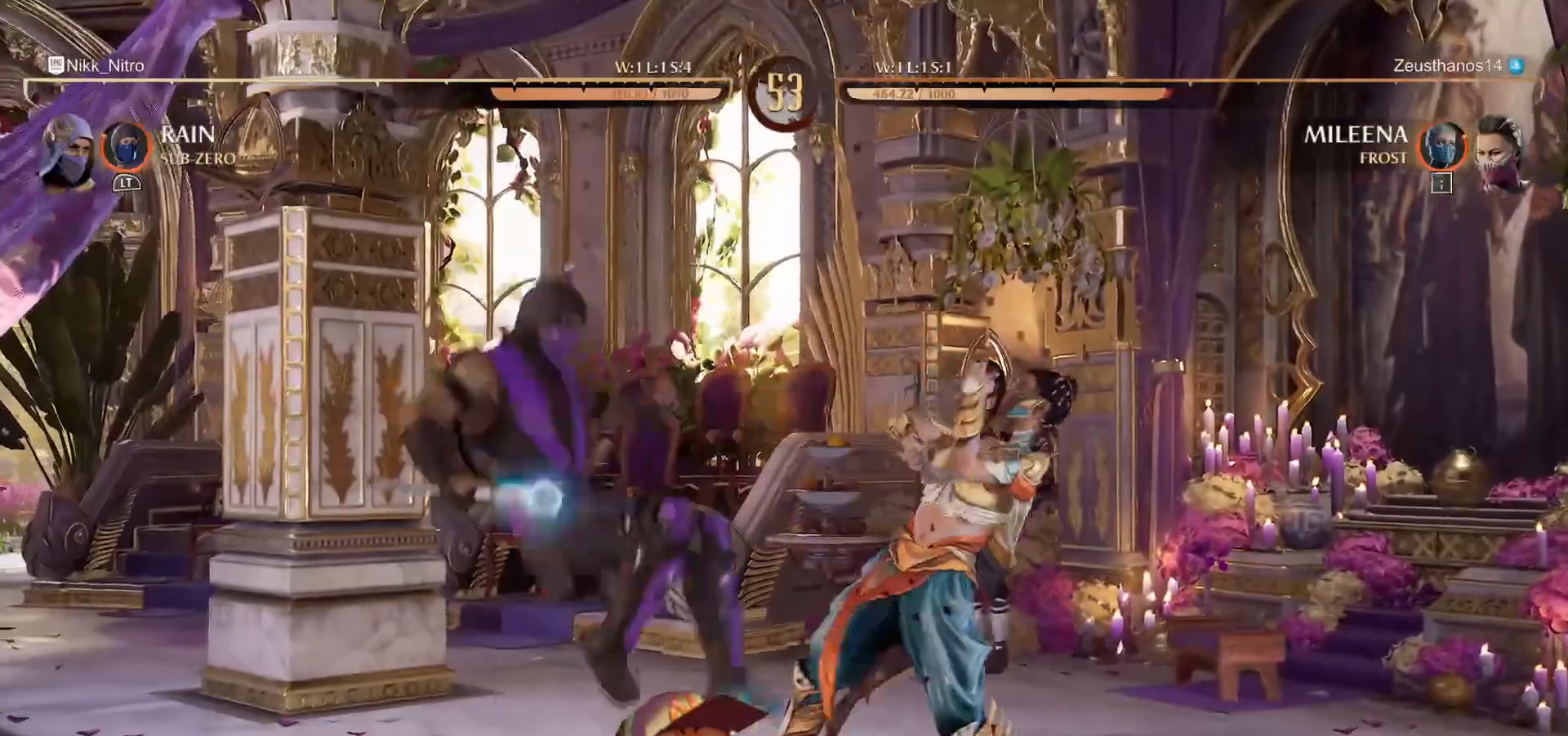
{"buttons": [], "events": [[67, "TRIANGLE", "down"], [100, "TRIANGLE", "up"]]}
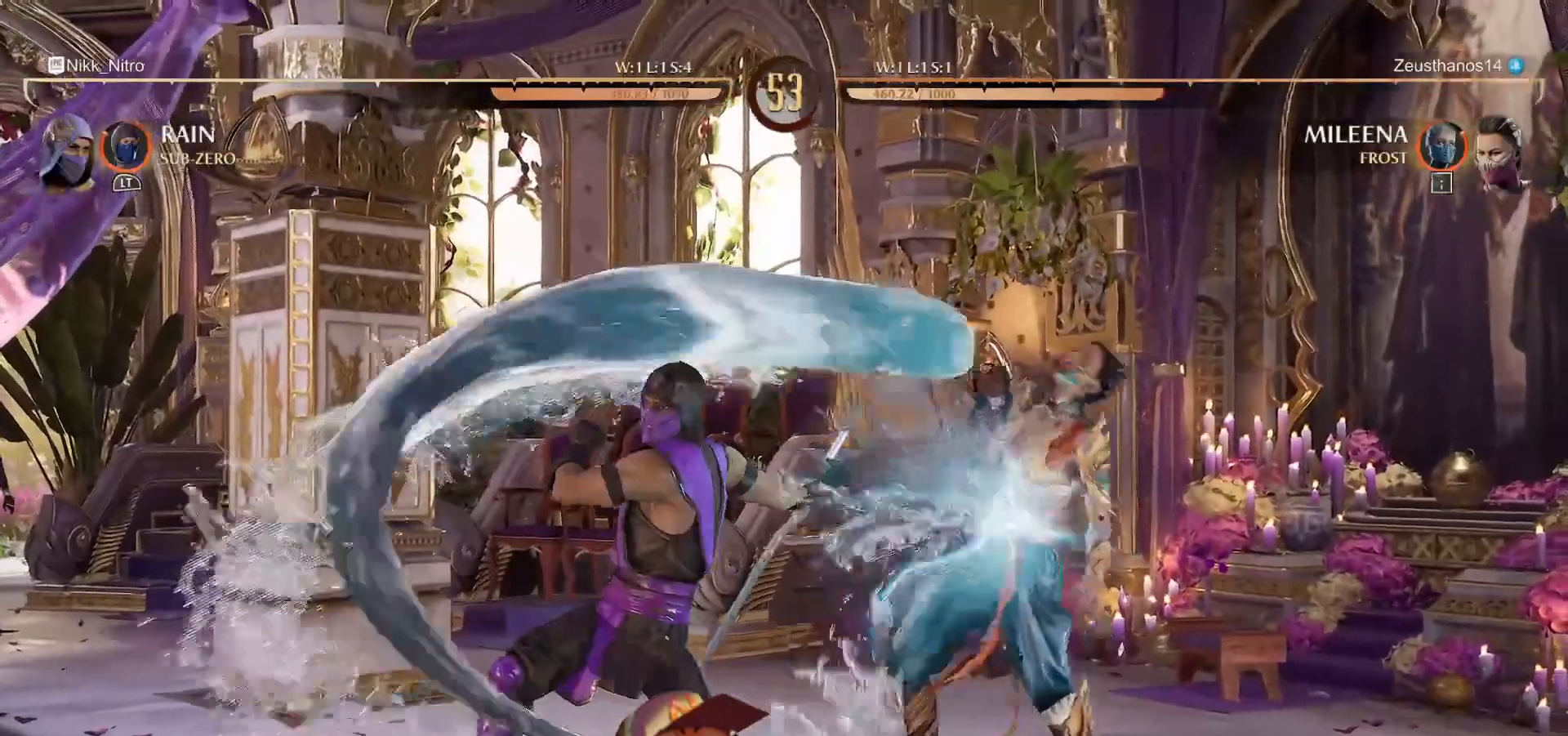
{"buttons": ["CROSS", "DPAD_DOWN"], "events": [[233, "DPAD_DOWN", "down"], [317, "CROSS", "down"], [383, "CROSS", "up"], [433, "CROSS", "down"]]}
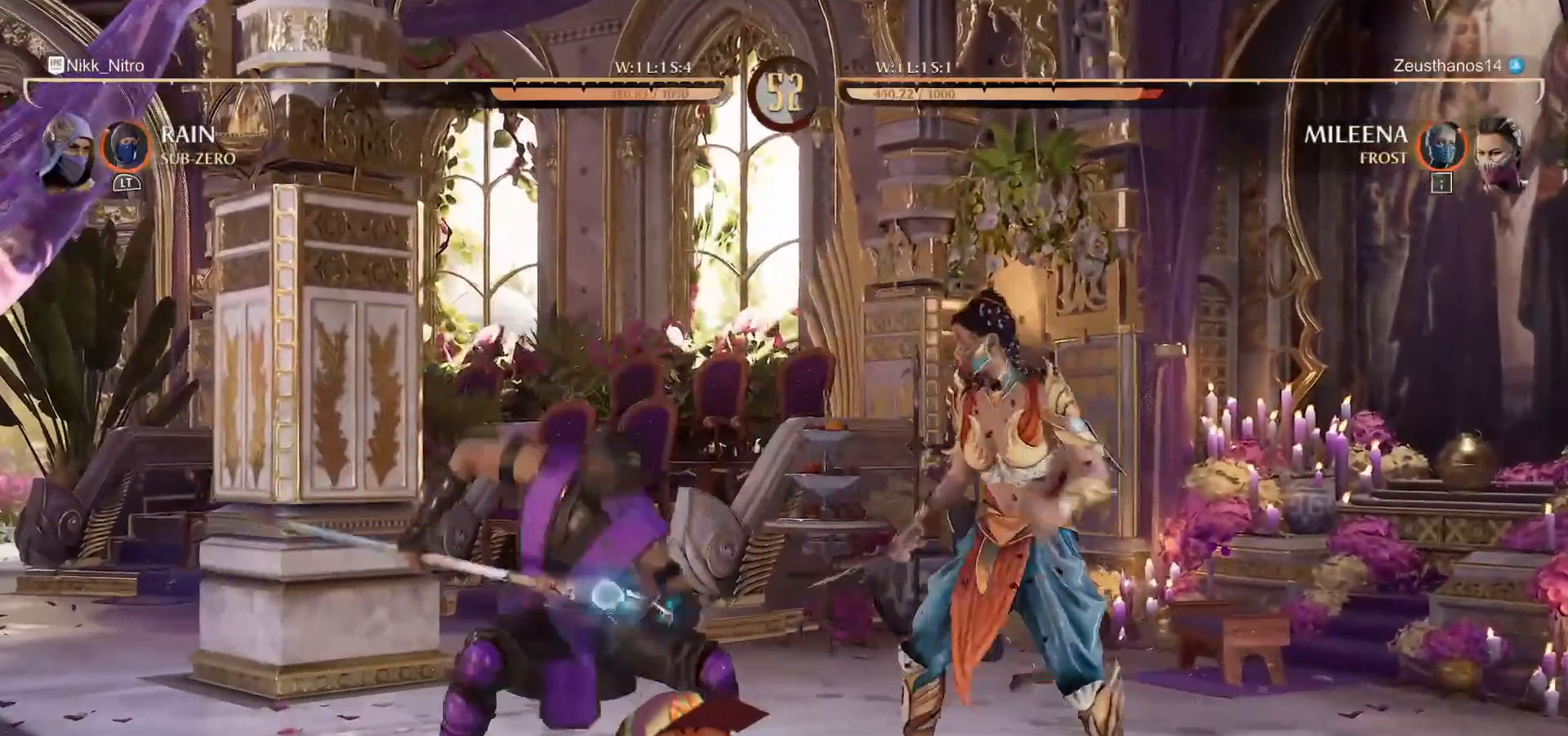
{"buttons": ["R1"], "events": [[17, "CROSS", "up"], [50, "CROSS", "down"], [117, "CROSS", "up"], [217, "R1", "down"], [417, "DPAD_DOWN", "up"]]}
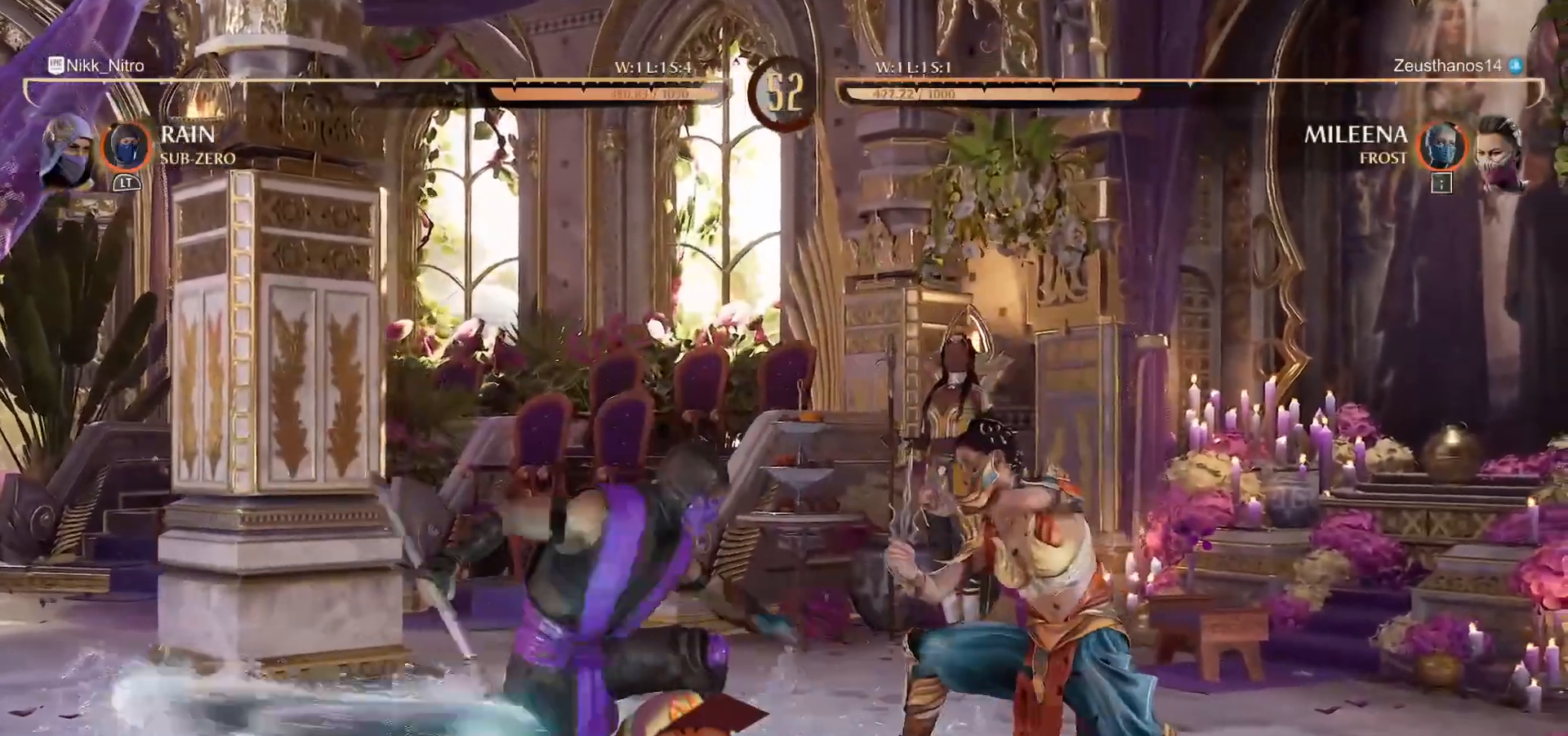
{"buttons": ["R1"], "events": [[33, "DPAD_DOWN", "down"], [450, "DPAD_DOWN", "up"]]}
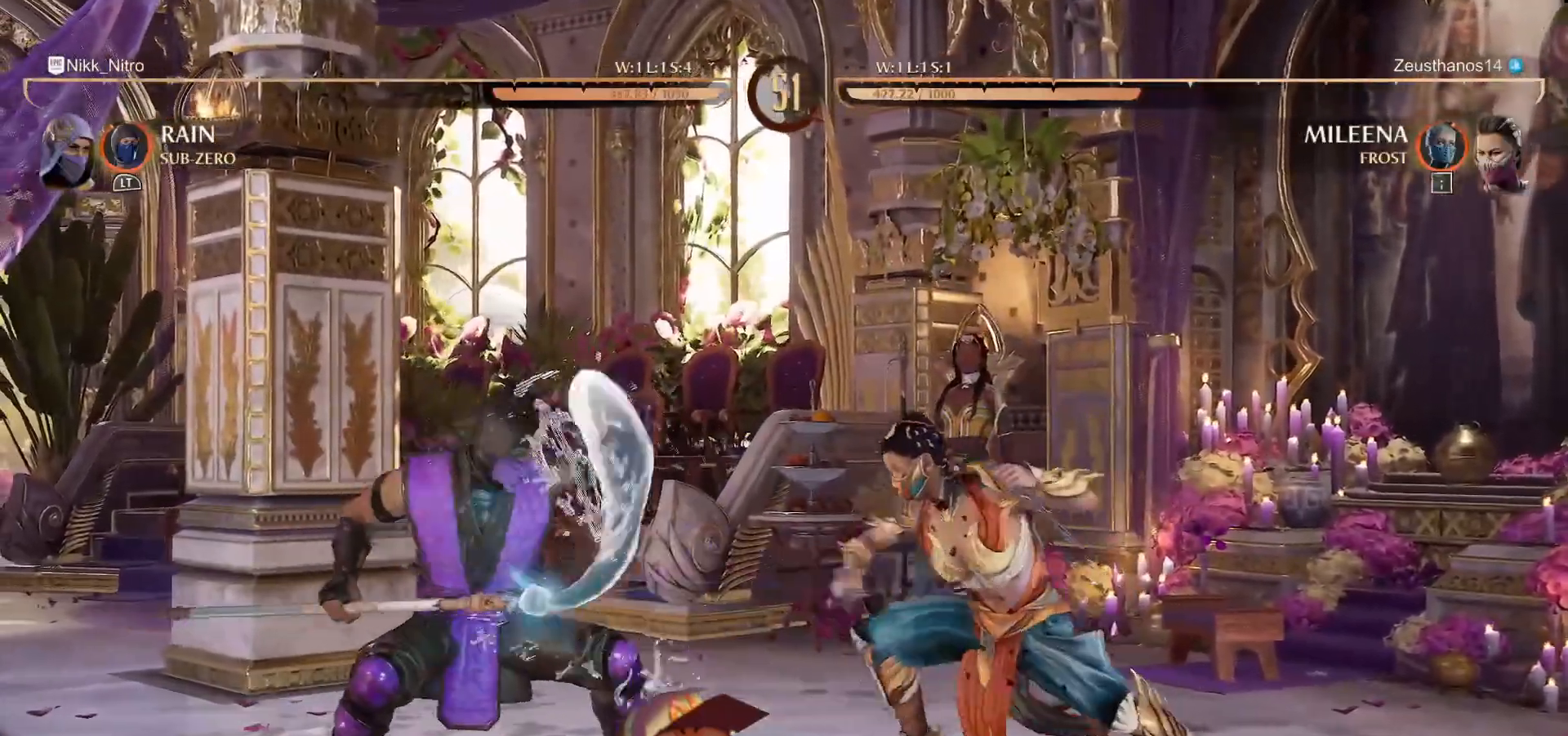
{"buttons": ["DPAD_RIGHT"], "events": [[33, "R1", "up"], [117, "DPAD_RIGHT", "down"], [200, "CROSS", "down"], [267, "CROSS", "up"], [450, "TRIANGLE", "down"], [467, "TRIANGLE", "up"]]}
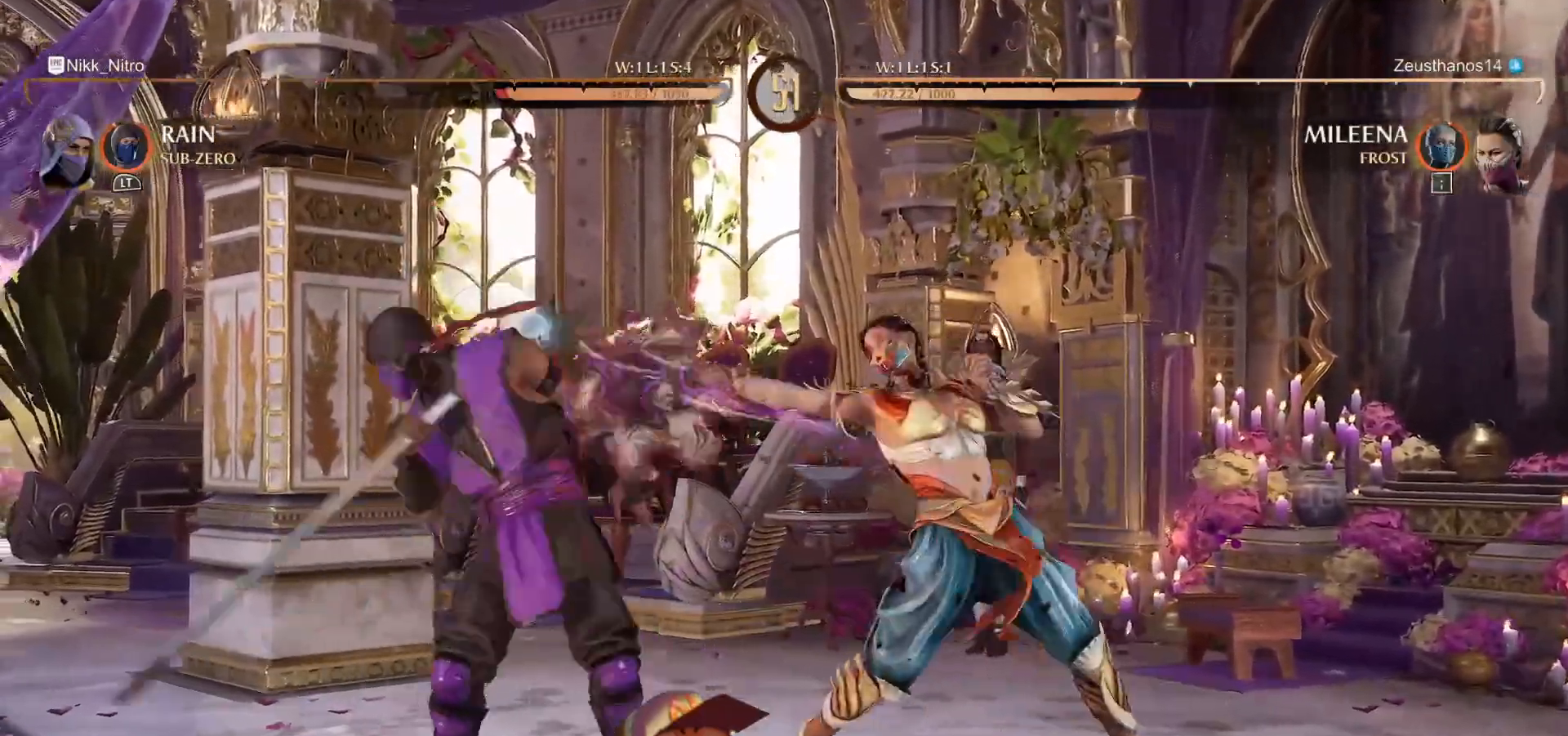
{"buttons": ["R1"], "events": [[17, "TRIANGLE", "down"], [50, "TRIANGLE", "up"], [100, "TRIANGLE", "down"], [150, "TRIANGLE", "up"], [200, "DPAD_RIGHT", "up"], [250, "R1", "down"]]}
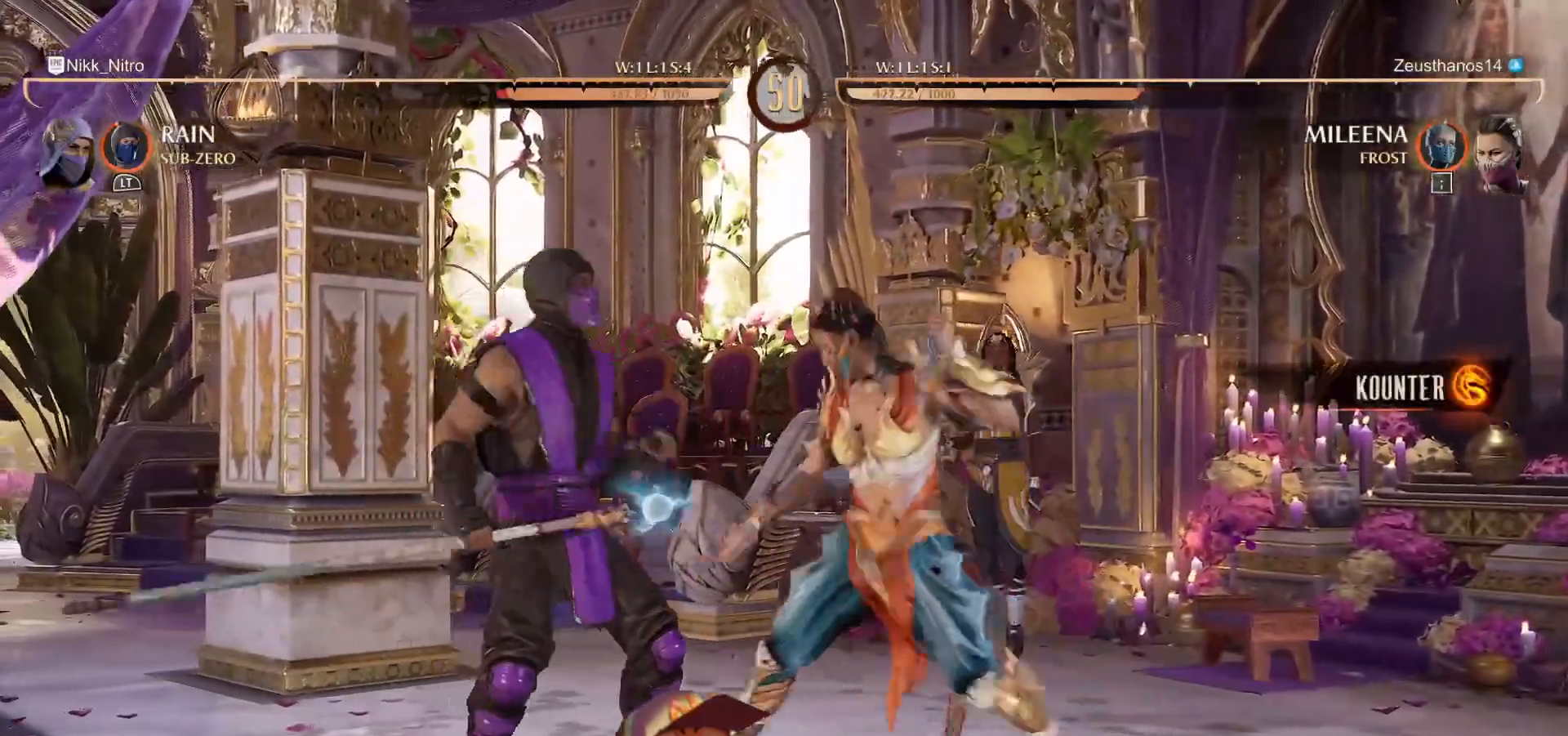
{"buttons": ["R1", "DPAD_DOWN"], "events": [[317, "DPAD_DOWN", "down"]]}
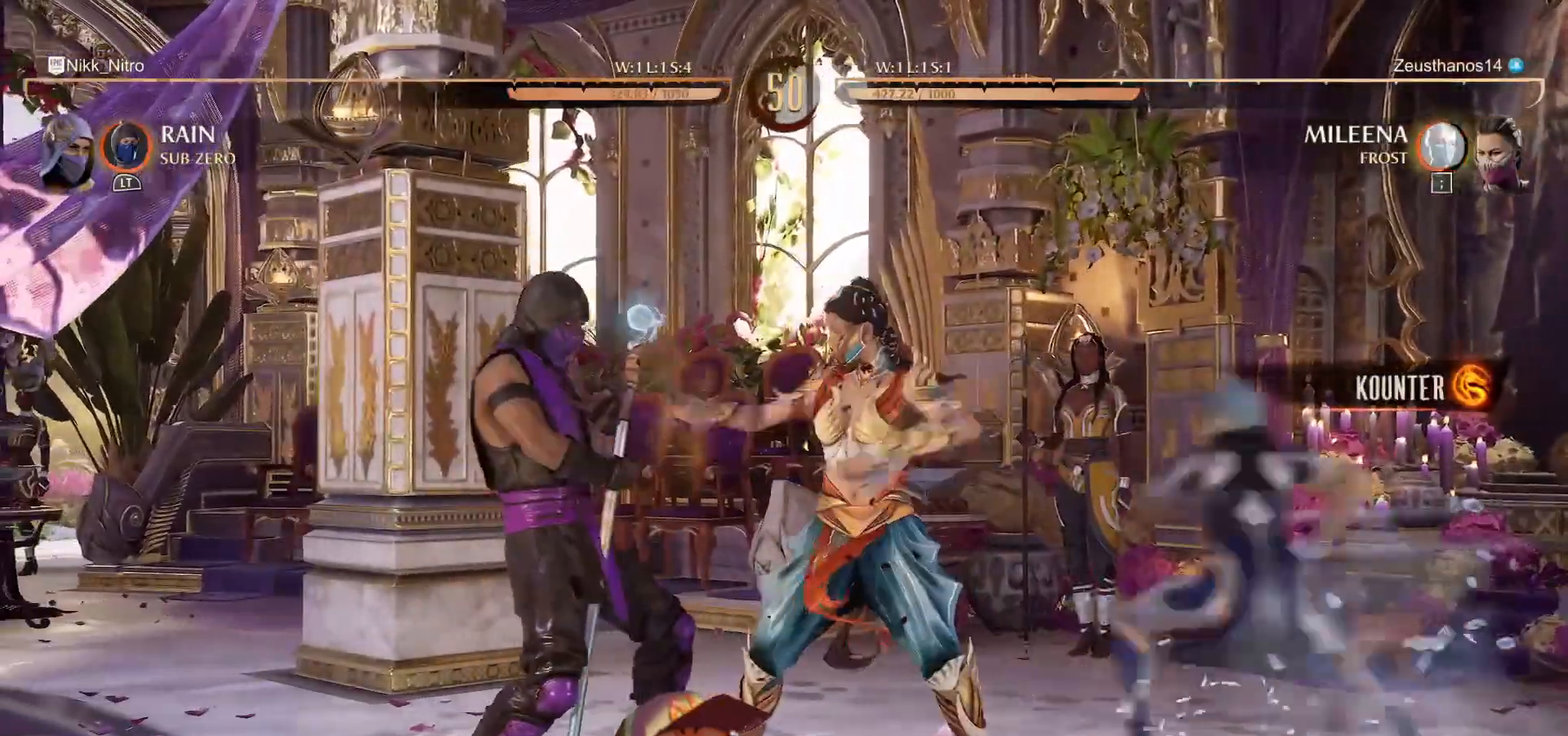
{"buttons": ["R1"], "events": [[183, "DPAD_DOWN", "up"]]}
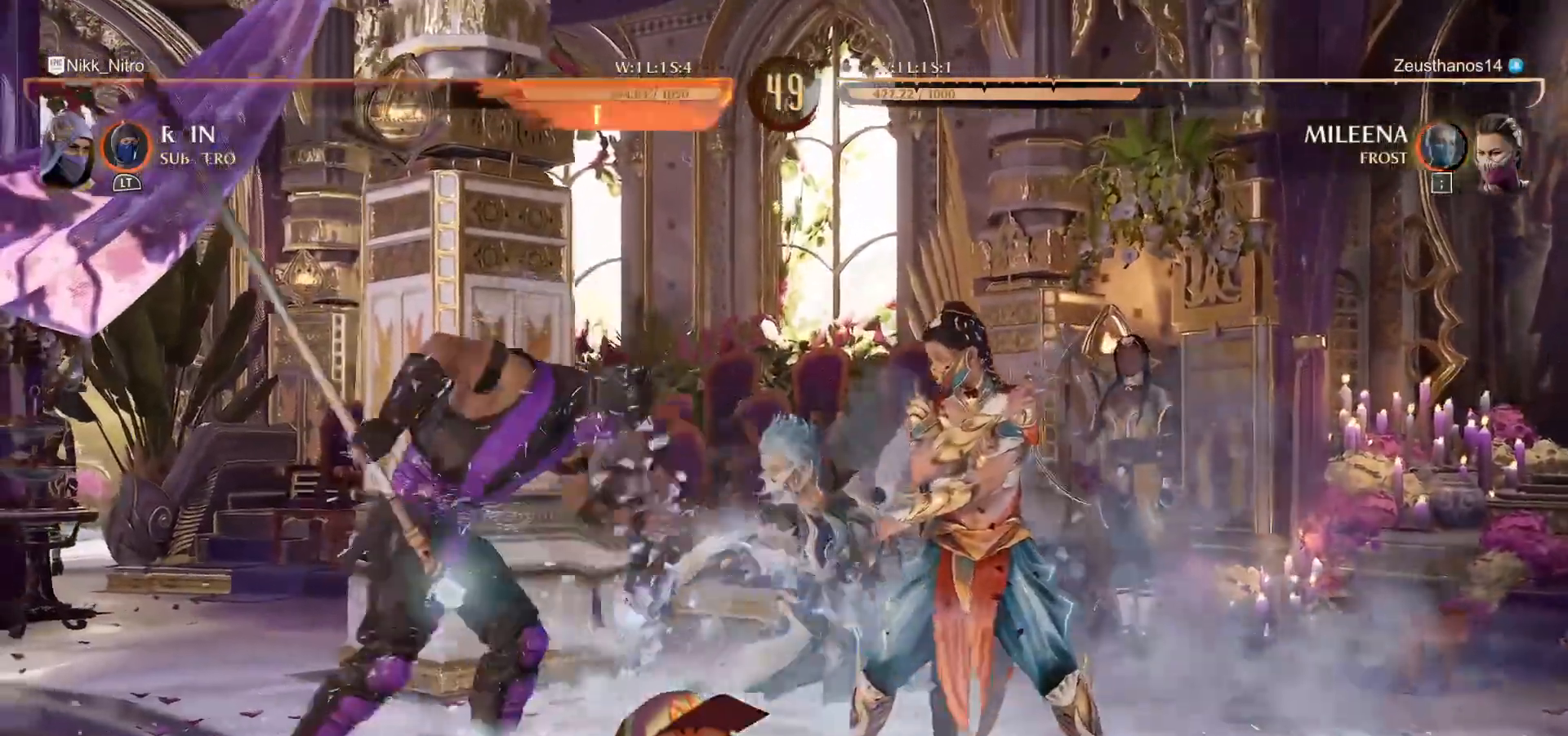
{"buttons": ["R1"], "events": [[383, "R1", "up"], [400, "R1", "down"]]}
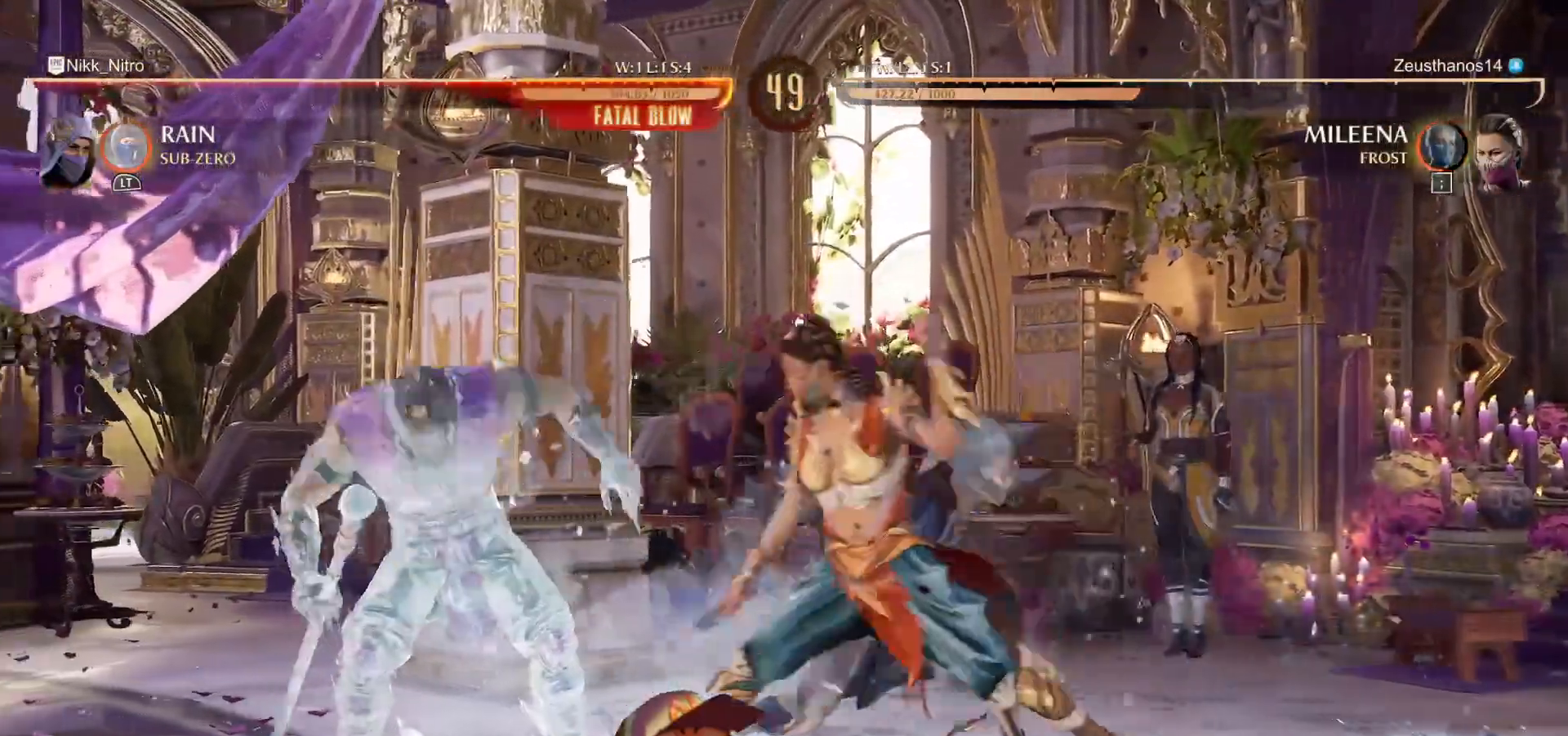
{"buttons": ["R1"], "events": []}
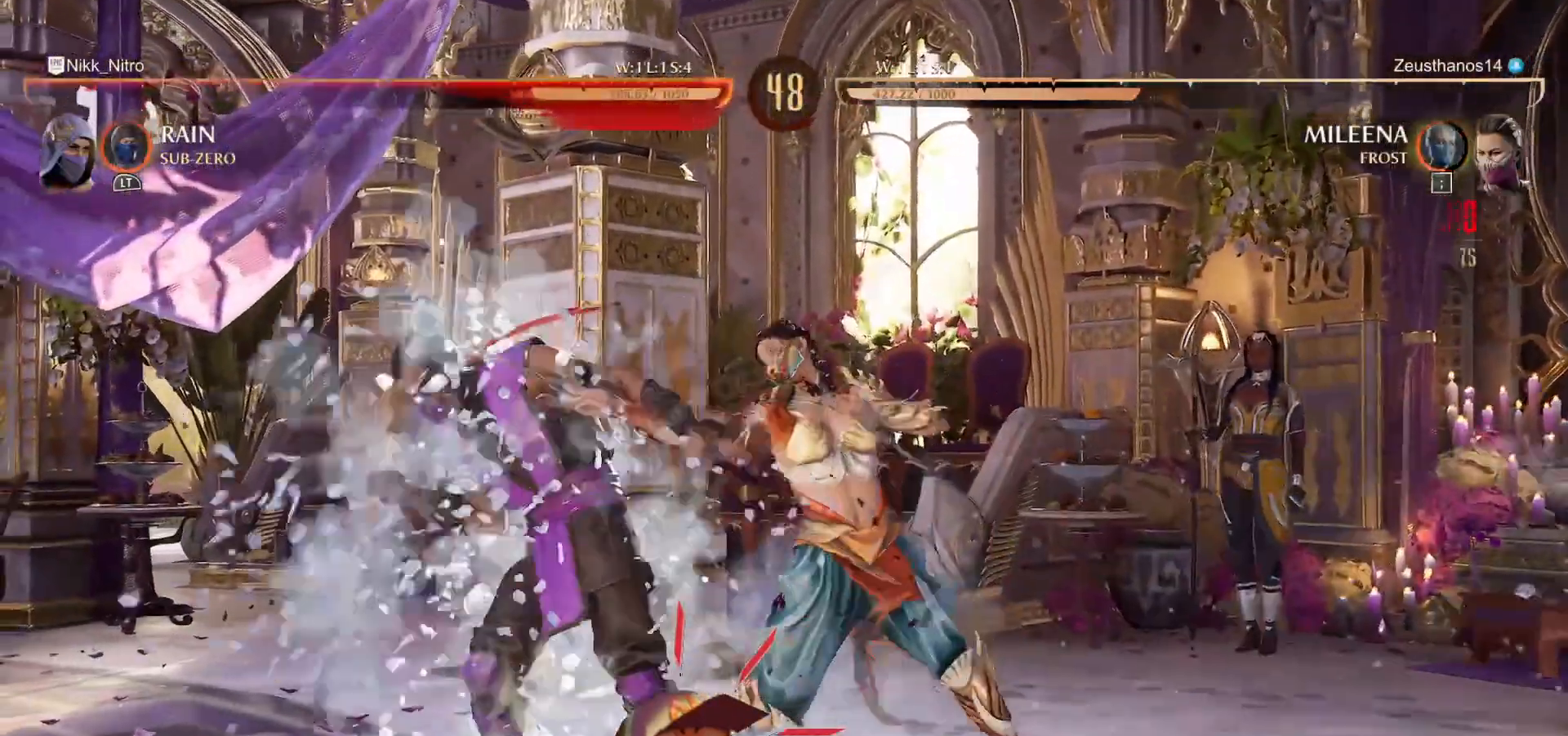
{"buttons": ["R1"], "events": []}
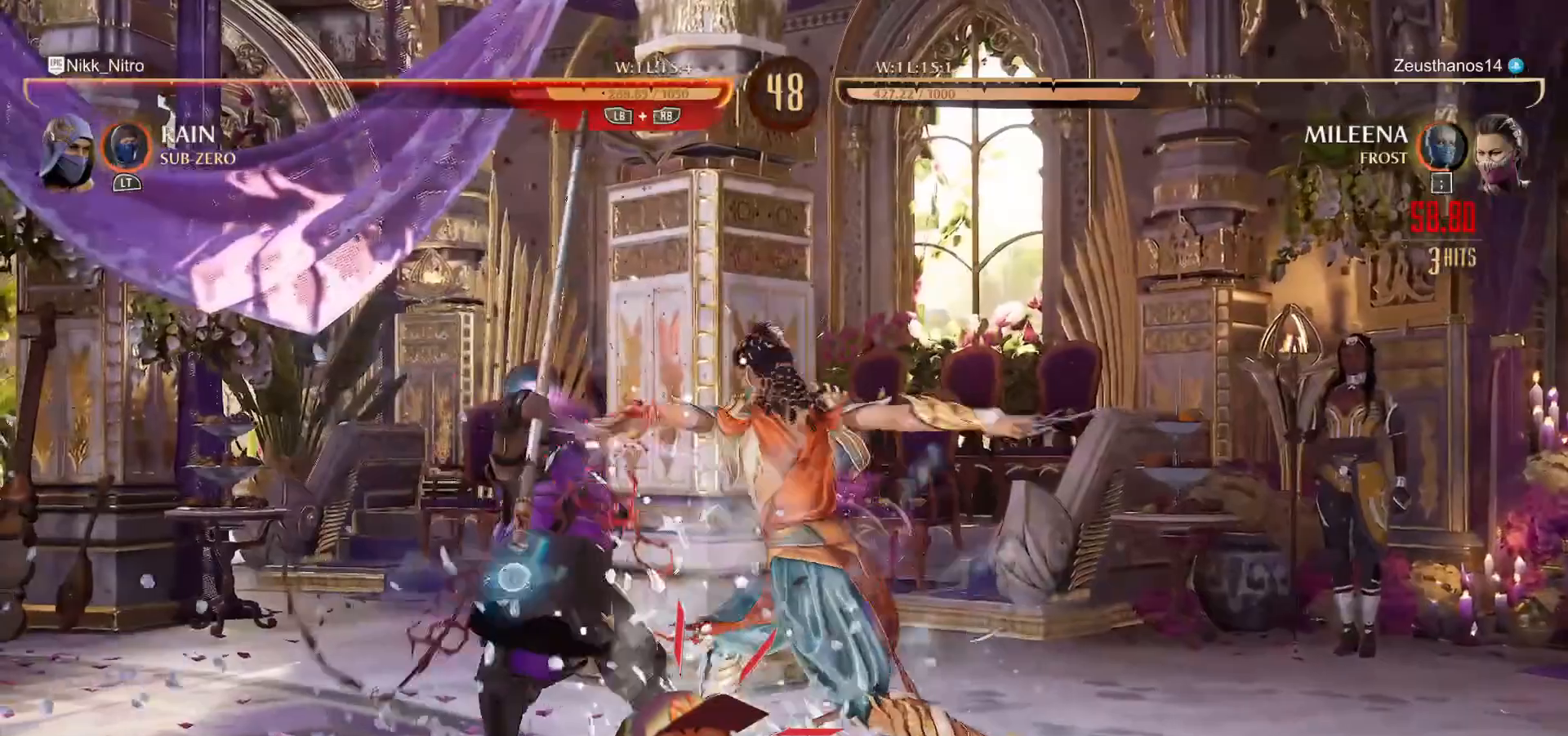
{"buttons": ["R1"], "events": [[183, "R1", "up"], [233, "R1", "down"], [367, "R1", "up"], [400, "R1", "down"]]}